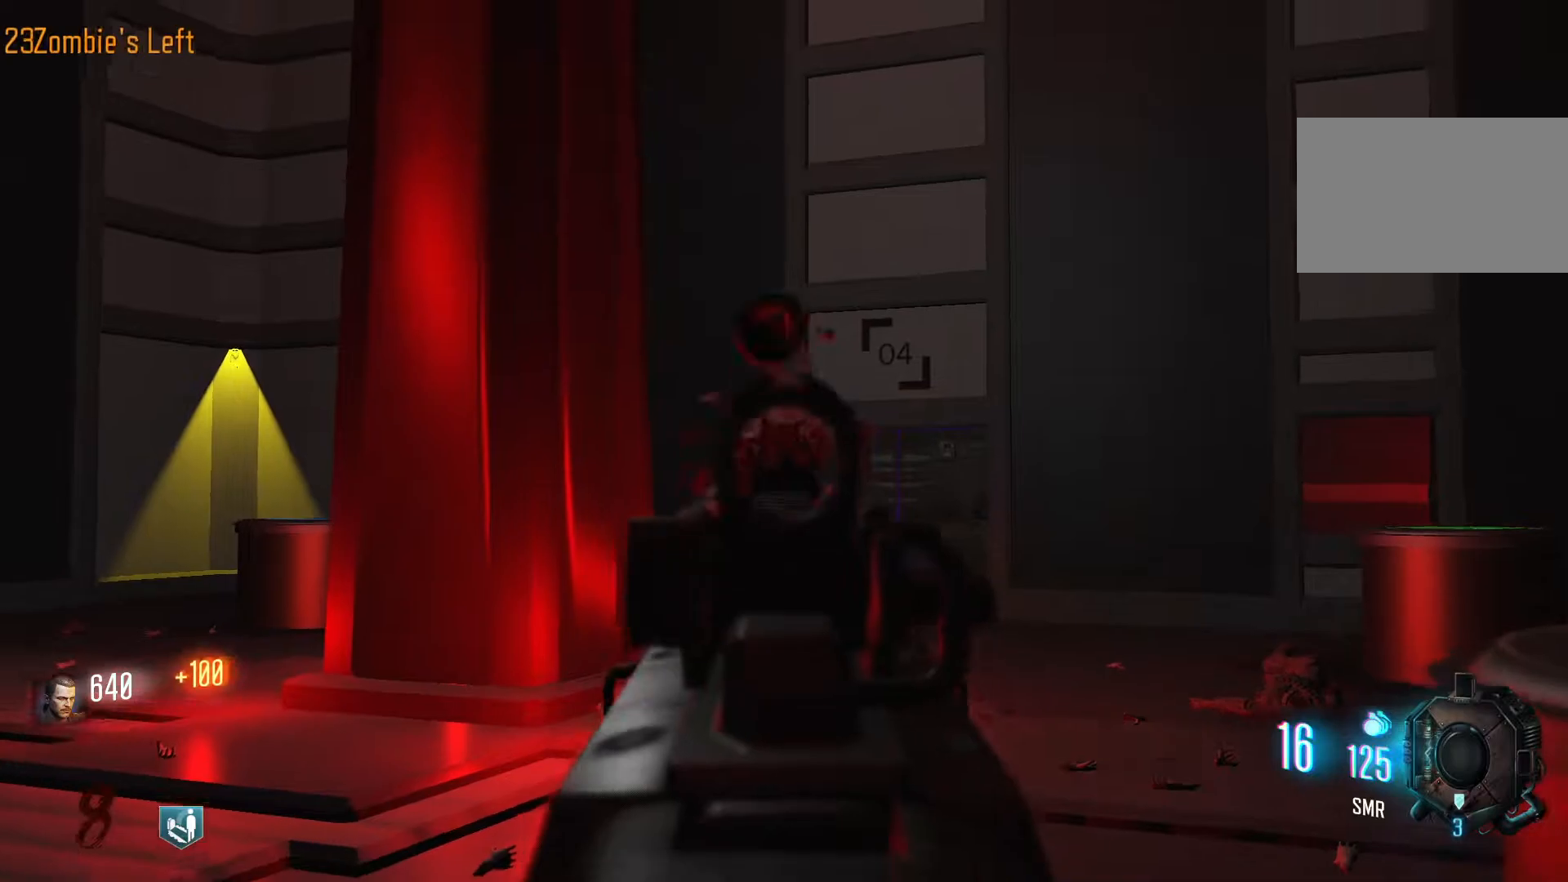
Gameplay with keyboard and mouse; each line is a JSON object with the keys and mouse buttons held at the frame after it. "events" lists presses ("down") and releases ("up") of "1", "2", "3", "4", "5", "a", "alt", "c", "caps_lock", "ctrl", "d", "e", "f", "g", "q", "r", "s", "shift", "space", "t", "tab", "v", "w", "x", "z", "mouse_left", "mouse_wheel" and "mouse_right" between this image and that frame as [ms after this image, input, new state], when the widget could be followed in between. "mouse_left", "mouse_wheel", "mouse_right" = the "left", "wheel", "right" buttons of the "mouse" list. No other keys are recorded. "wheel" means that the mouse wheel is clicked or scrolled. Not read: mouse_move.
{"keys": [], "mouse": [], "events": [[100, "mouse_left", "down"], [200, "mouse_left", "up"], [233, "mouse_left", "down"], [333, "mouse_left", "up"], [333, "r", "down"], [433, "r", "up"]]}
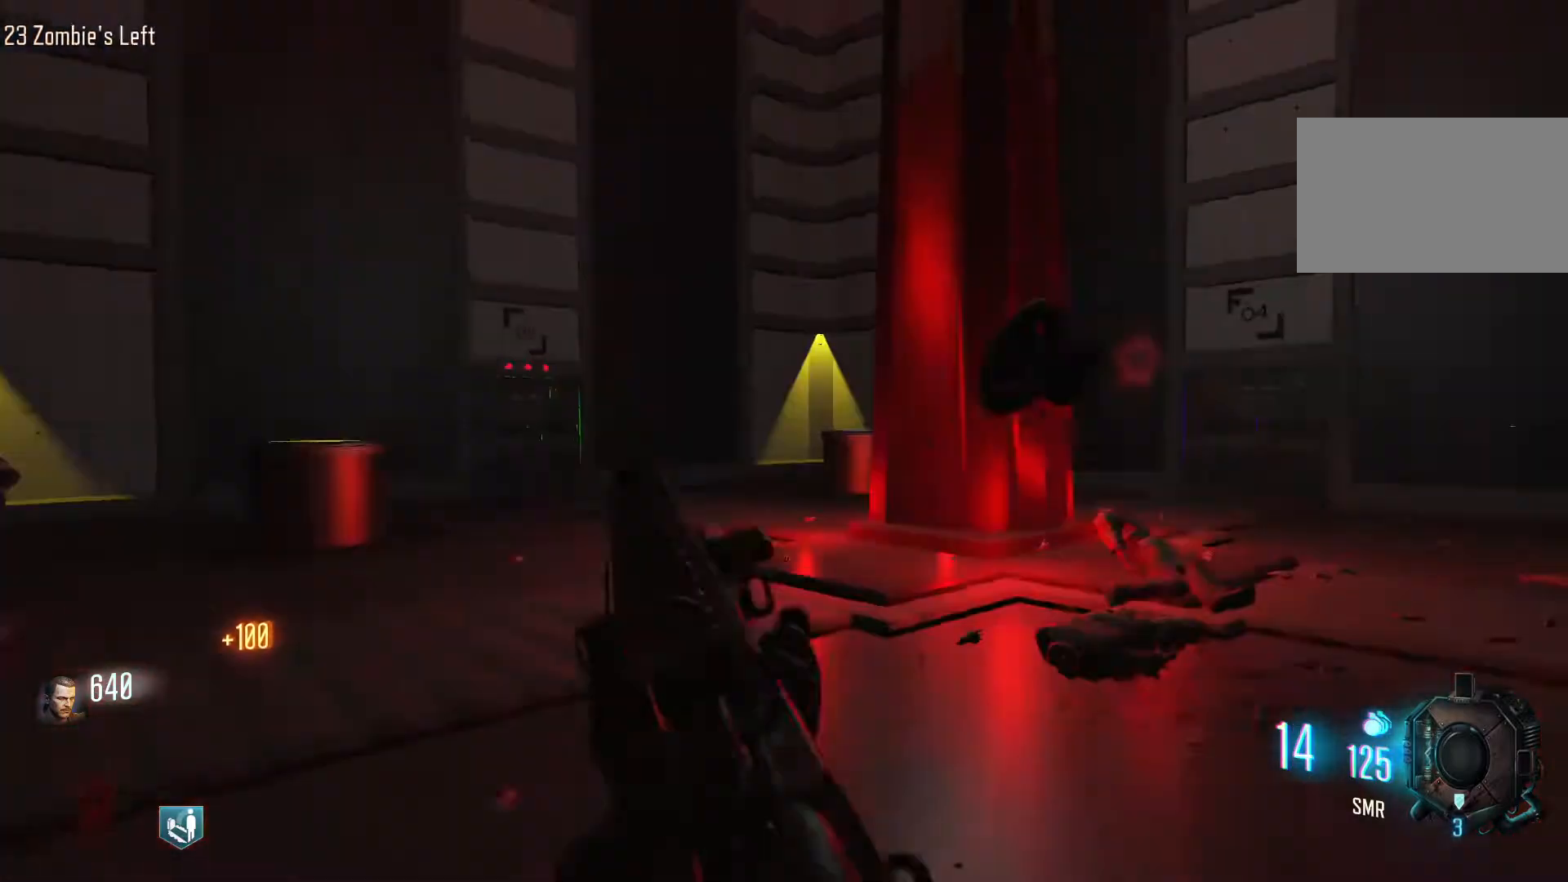
{"keys": [], "mouse": [], "events": []}
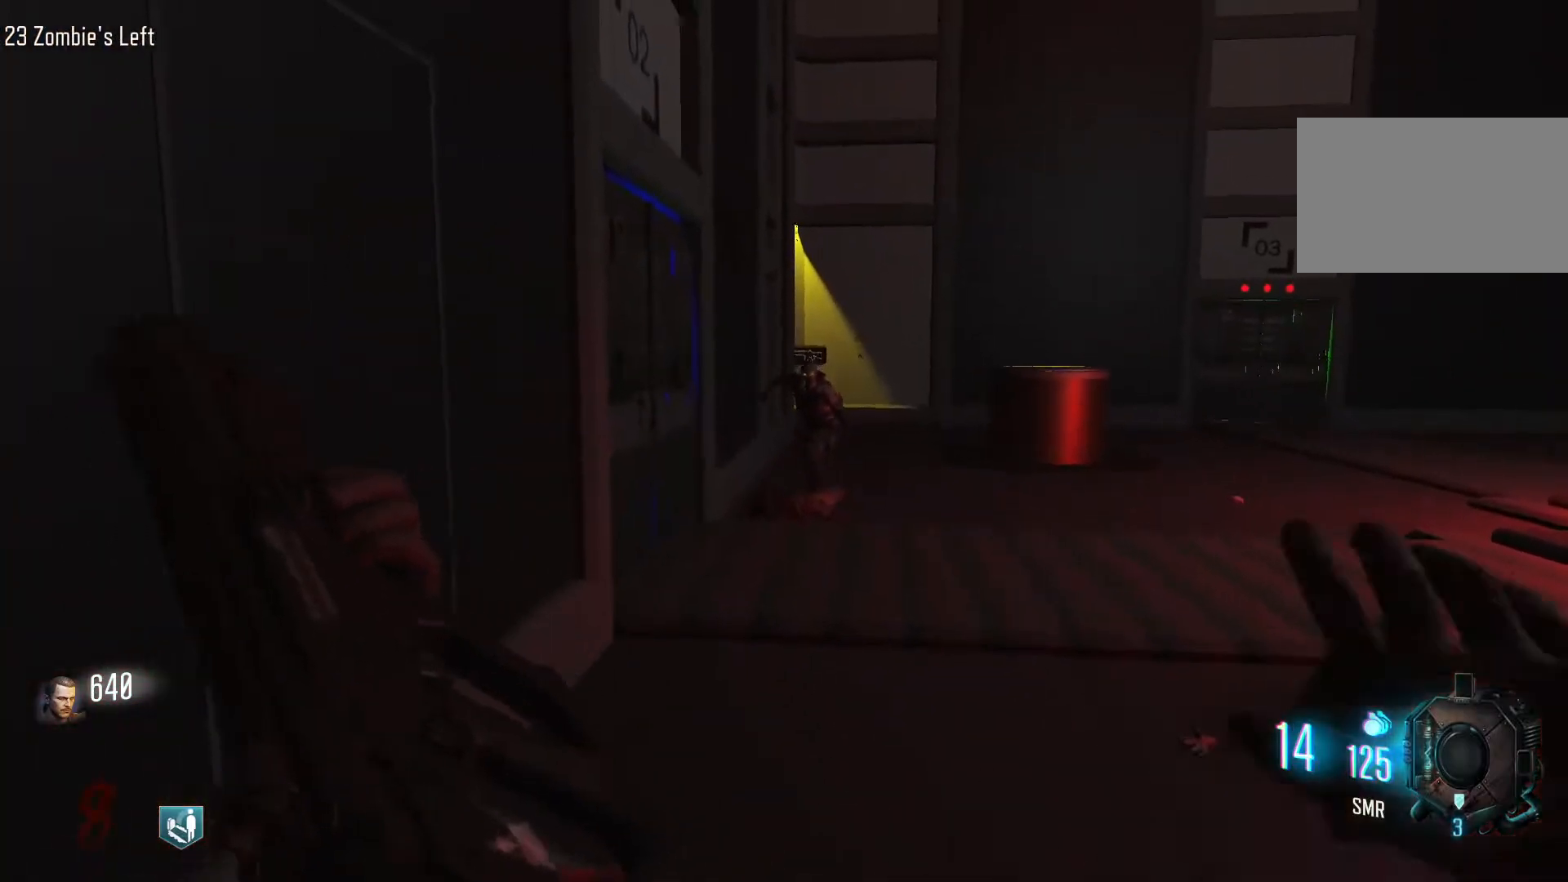
{"keys": [], "mouse": [], "events": [[183, "a", "down"], [317, "a", "up"]]}
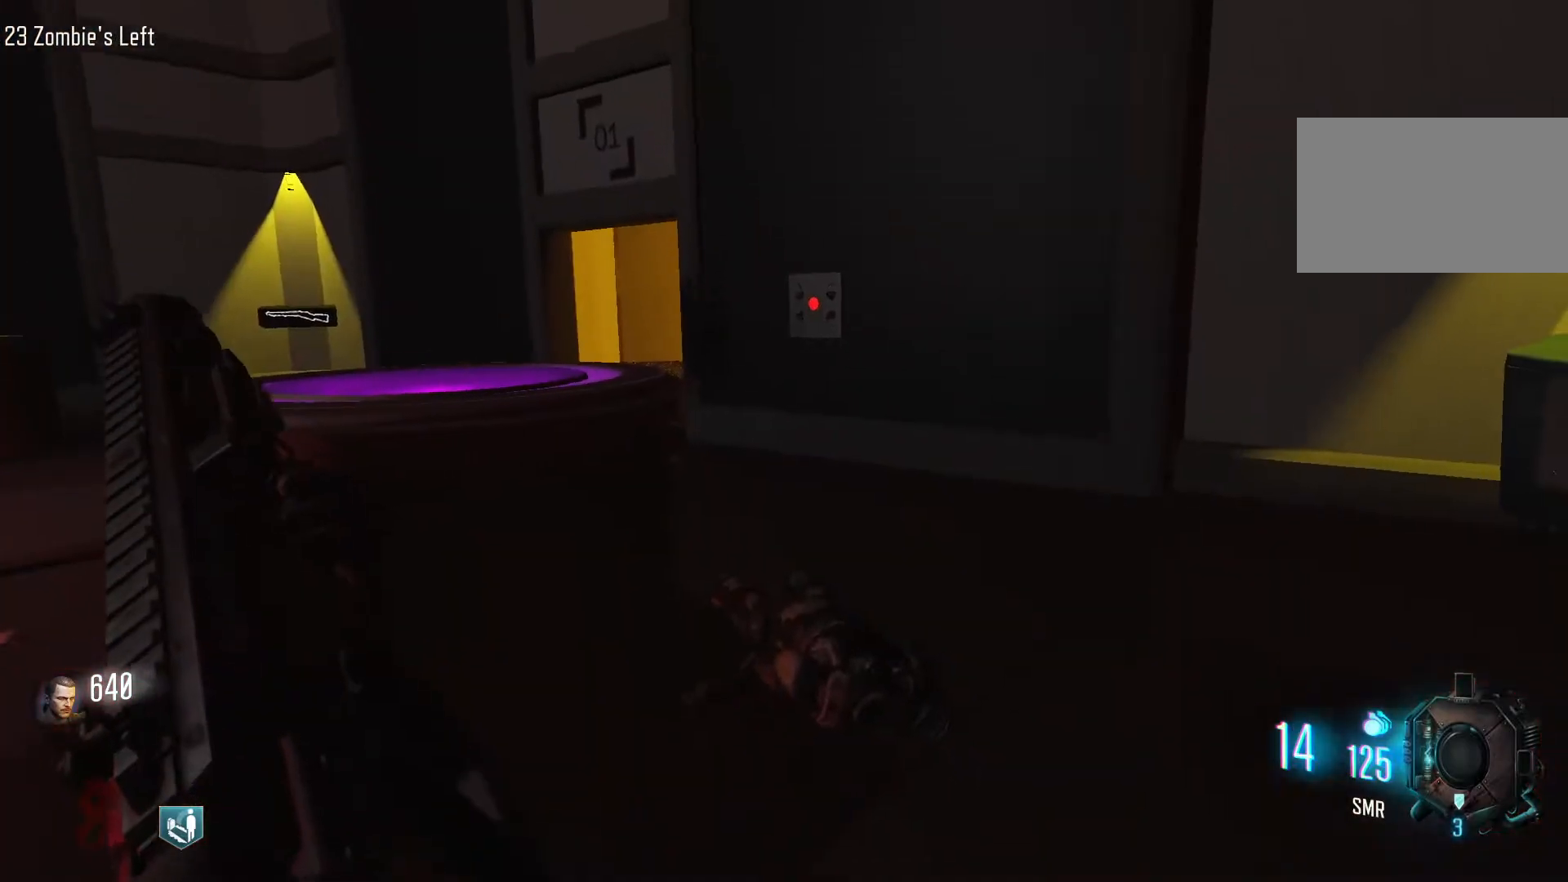
{"keys": ["d"], "mouse": [], "events": [[383, "d", "down"]]}
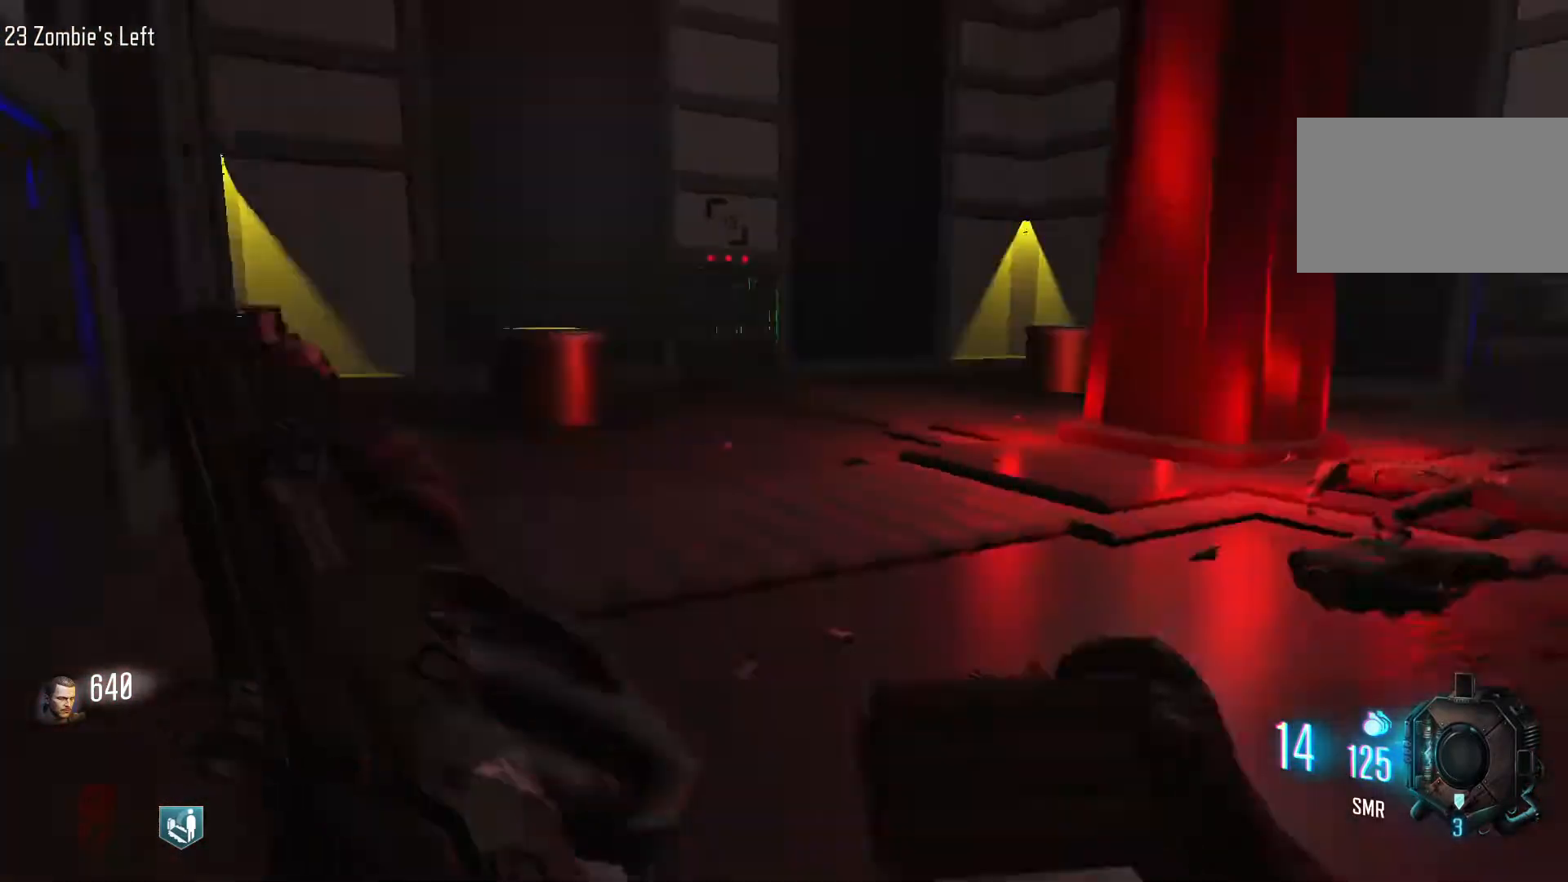
{"keys": ["w"], "mouse": [], "events": [[117, "d", "up"], [450, "w", "down"]]}
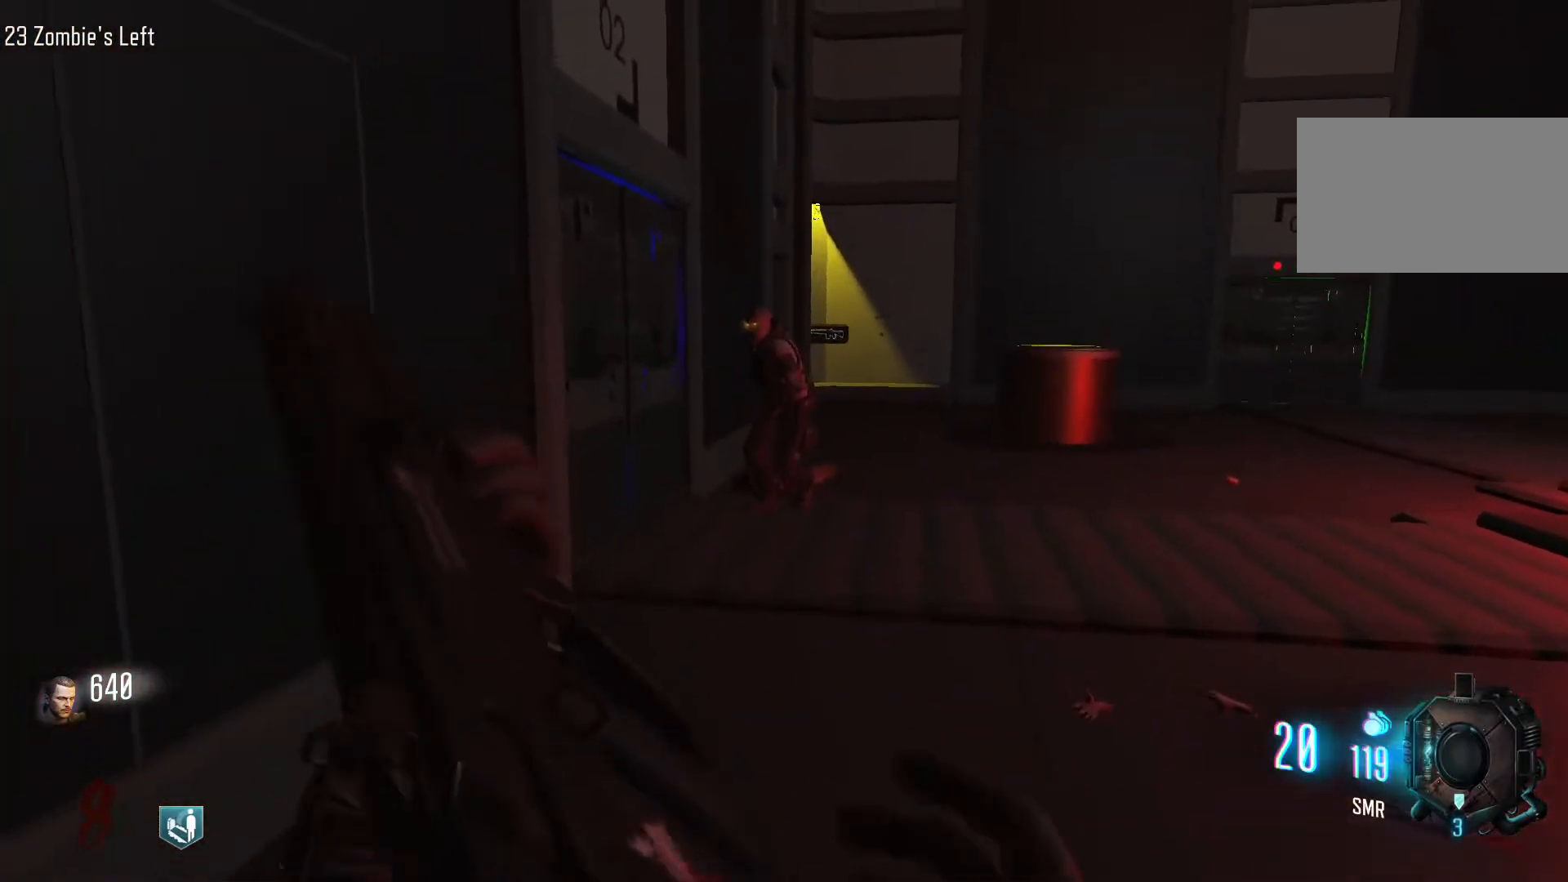
{"keys": [], "mouse": [], "events": [[267, "mouse_right", "down"], [417, "mouse_right", "up"], [500, "w", "up"]]}
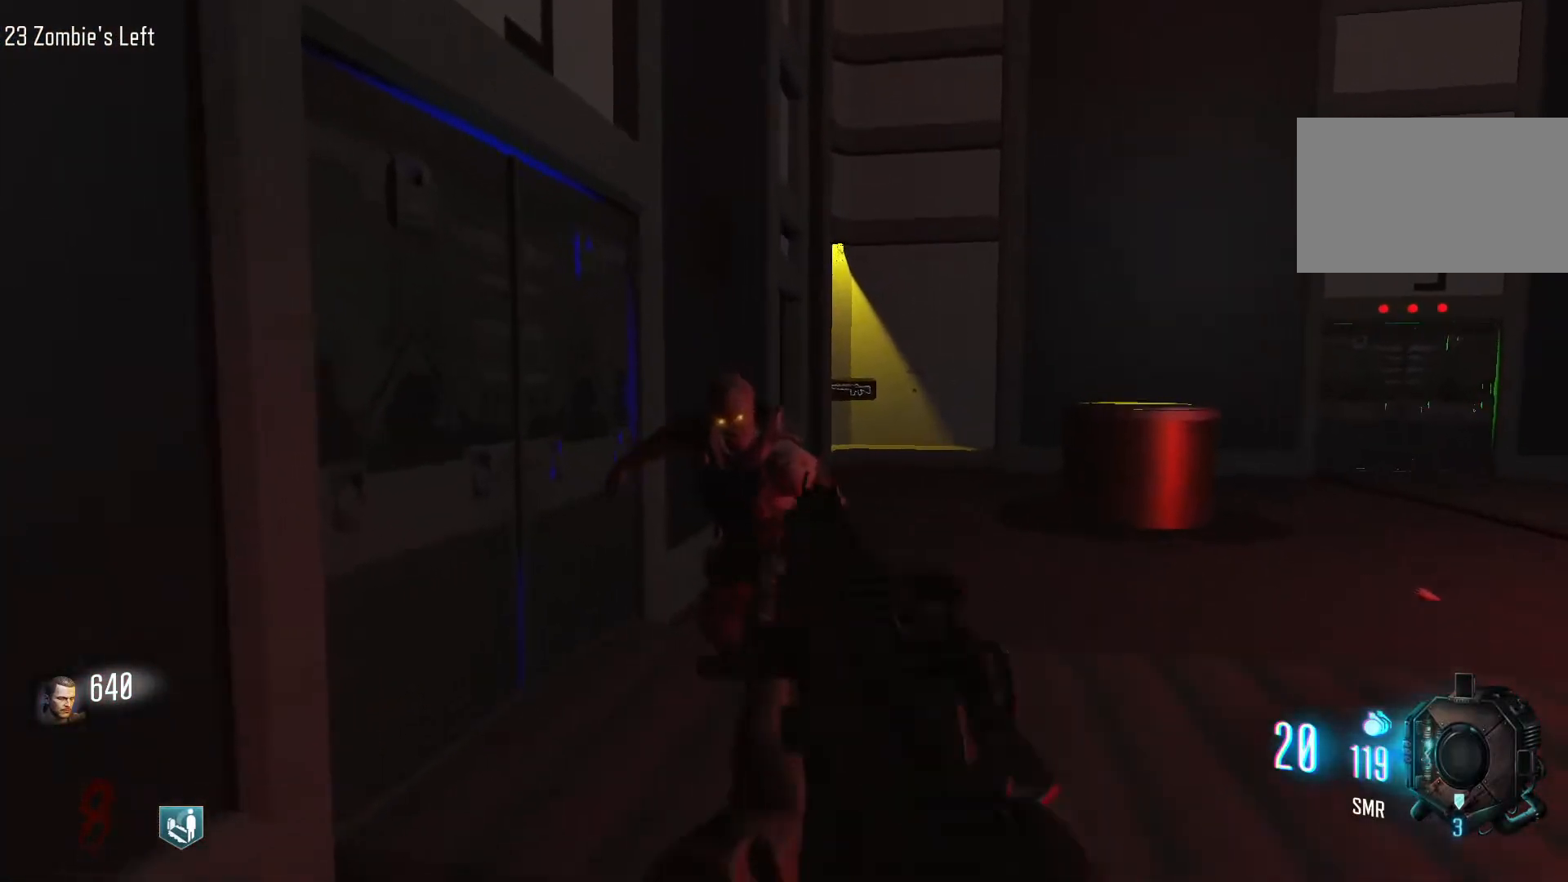
{"keys": [], "mouse": ["left"], "events": [[233, "mouse_left", "down"], [333, "mouse_left", "up"], [433, "mouse_left", "down"]]}
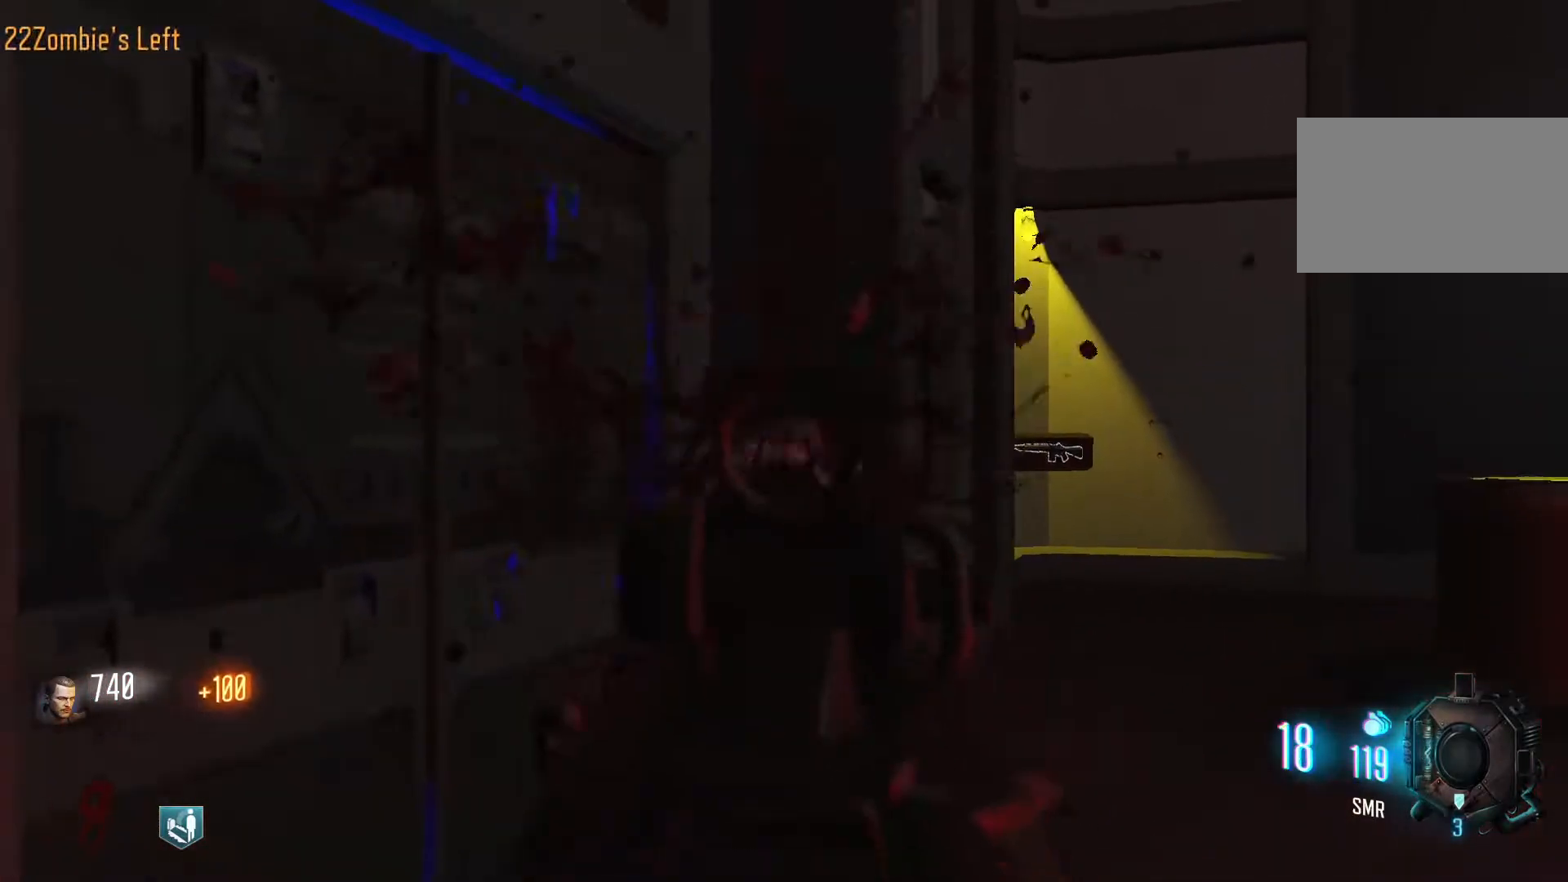
{"keys": [], "mouse": [], "events": [[67, "mouse_right", "down"], [117, "mouse_left", "up"], [167, "mouse_right", "up"]]}
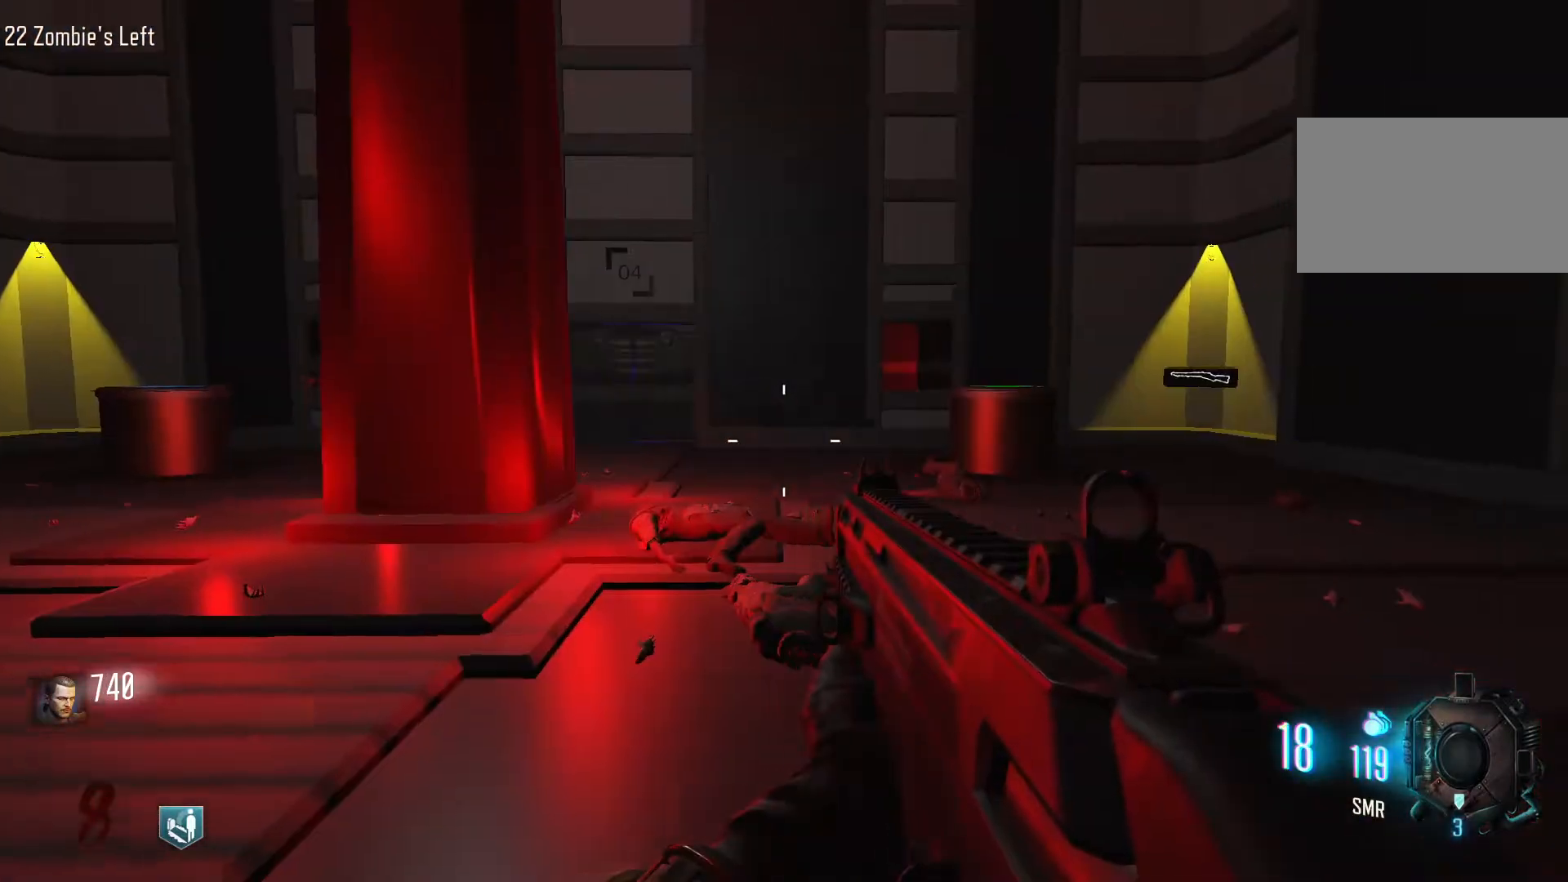
{"keys": ["a", "w"], "mouse": [], "events": [[267, "w", "down"], [367, "d", "down"], [450, "a", "down"], [500, "d", "up"]]}
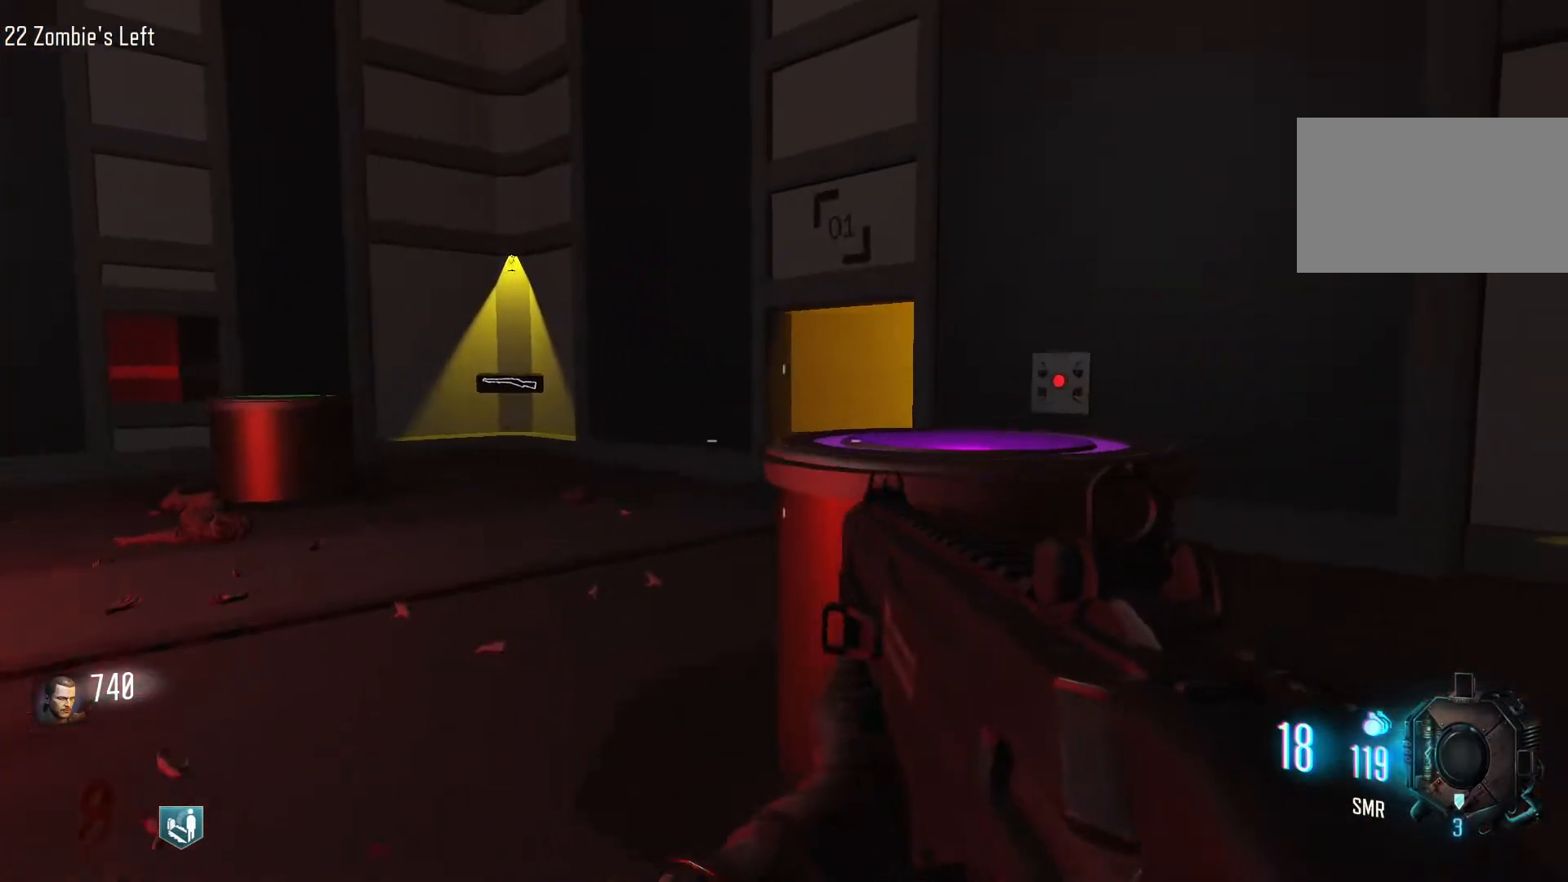
{"keys": ["a", "shift", "w"], "mouse": [], "events": [[200, "a", "up"], [283, "shift", "down"], [433, "a", "down"]]}
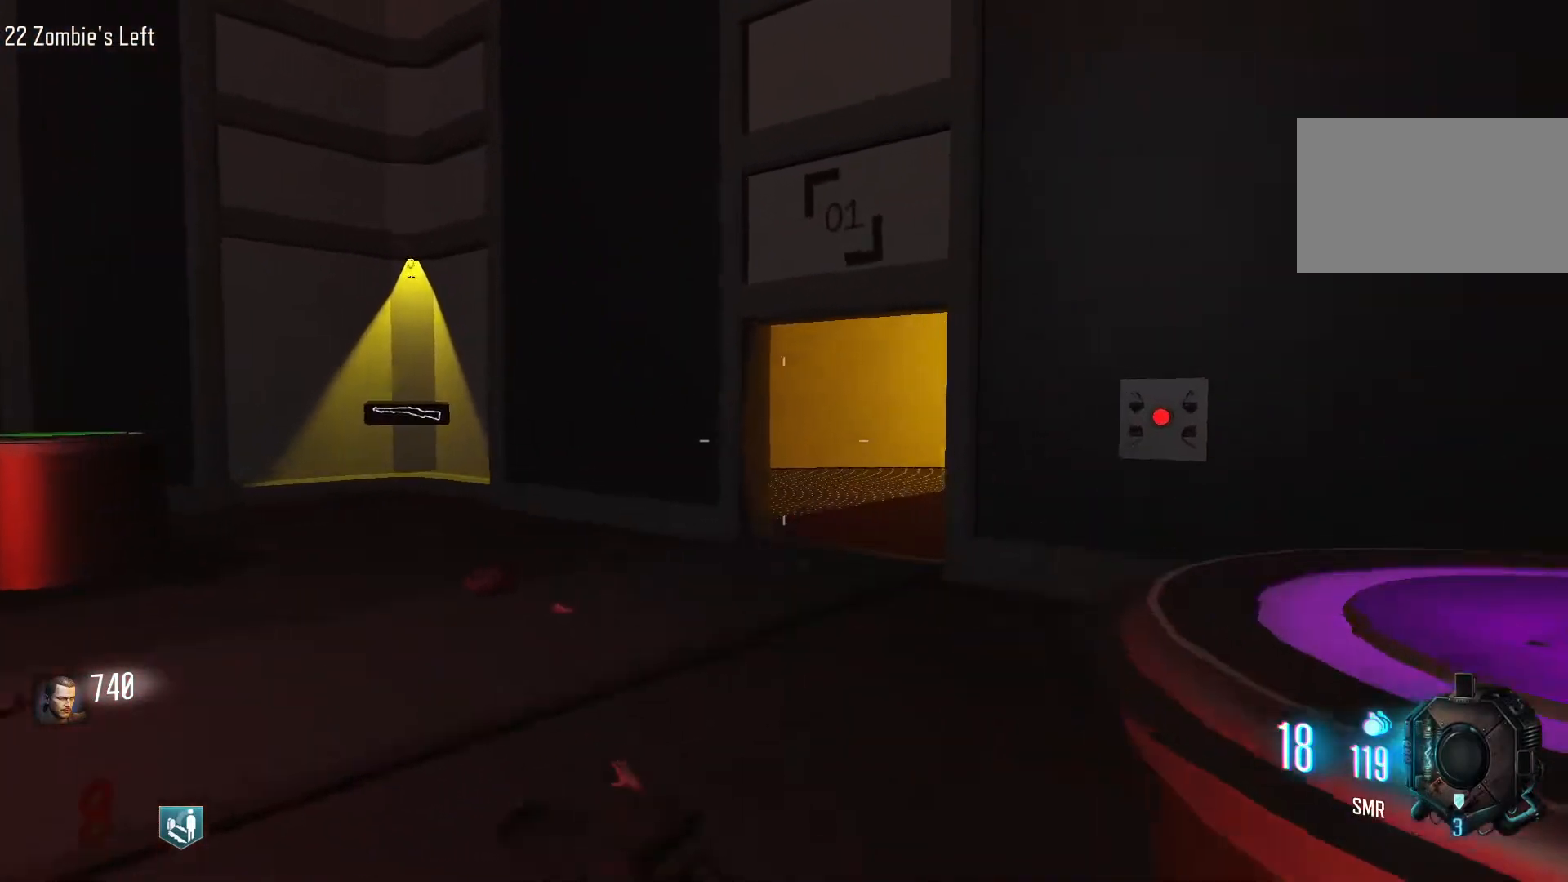
{"keys": ["a"], "mouse": ["right"], "events": [[67, "c", "down"], [117, "shift", "up"], [167, "space", "down"], [200, "c", "up"], [250, "w", "up"], [300, "space", "up"], [450, "mouse_right", "down"]]}
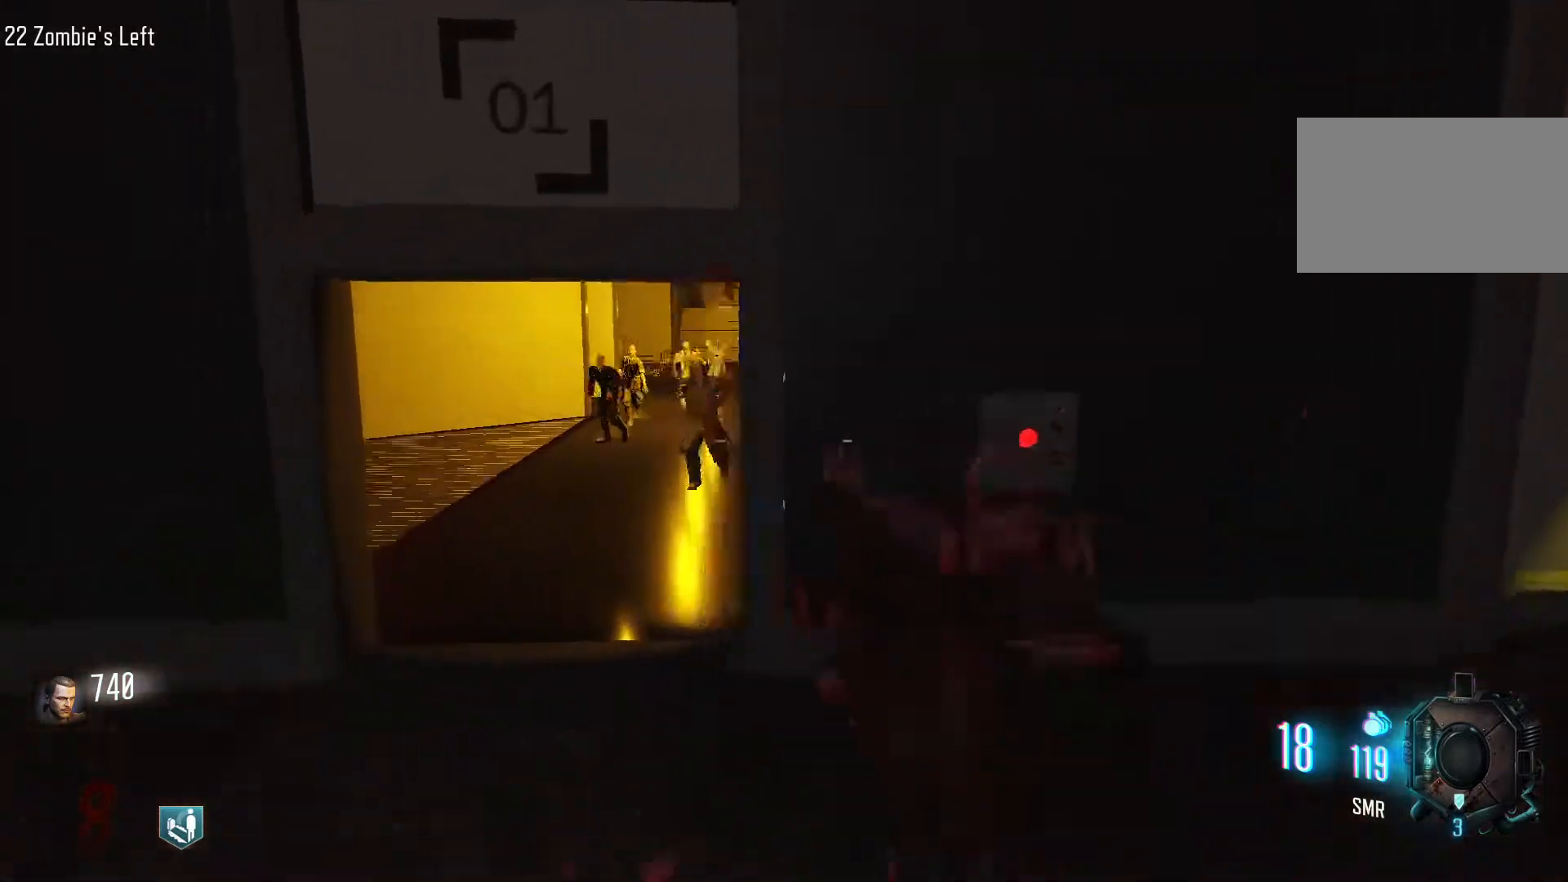
{"keys": [], "mouse": ["wheel"], "events": [[33, "a", "up"], [33, "mouse_right", "up"], [217, "d", "down"], [367, "mouse_wheel", "down"], [417, "d", "up"]]}
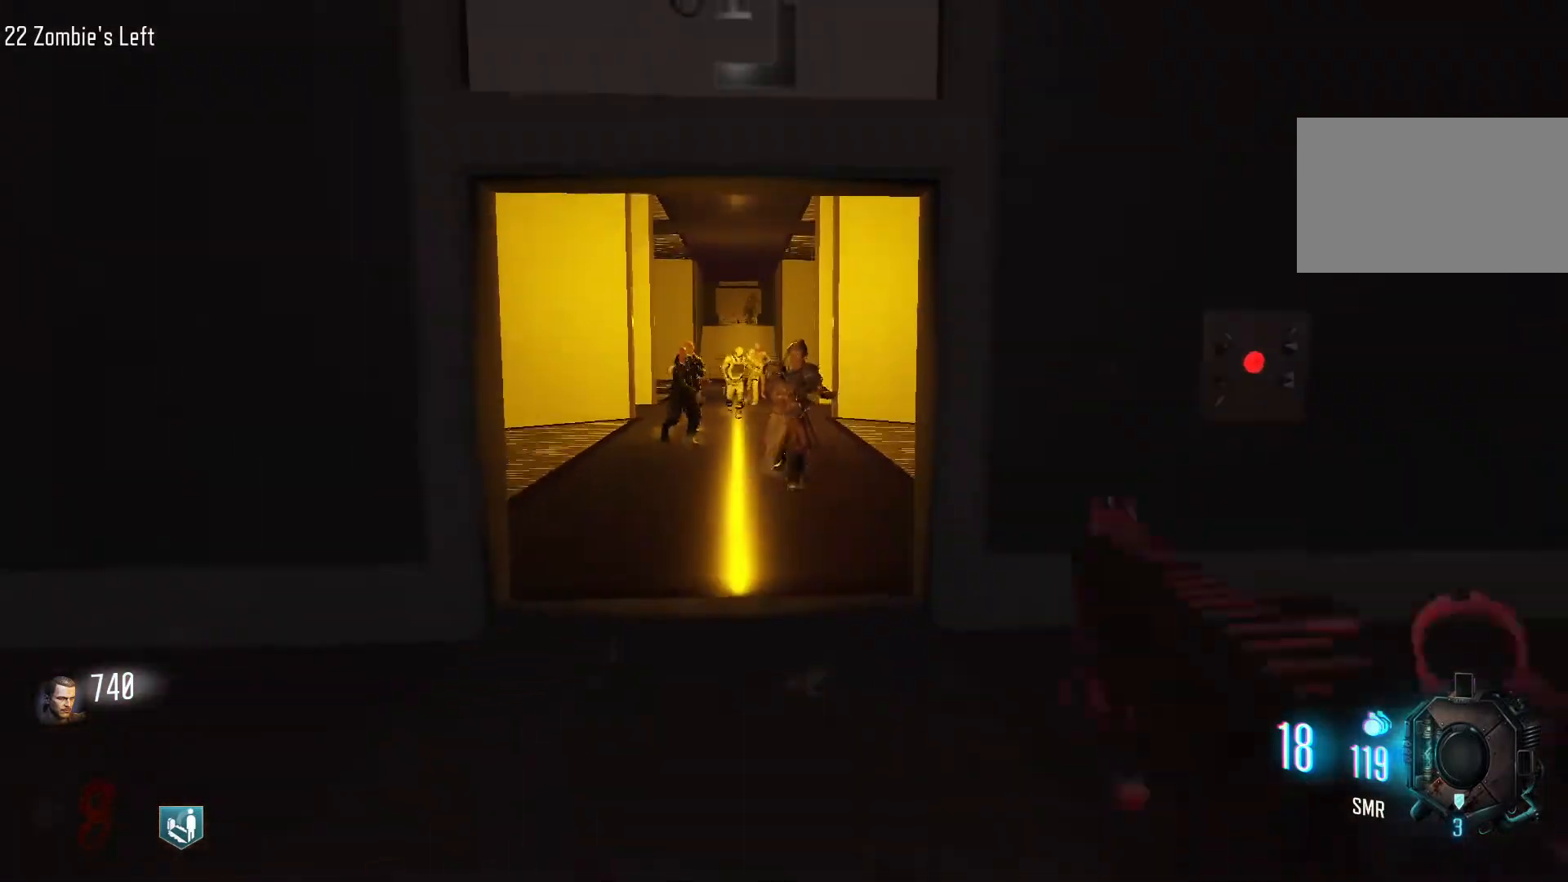
{"keys": ["d"], "mouse": [], "events": [[100, "s", "down"], [233, "mouse_wheel", "up"], [233, "s", "up"], [433, "d", "down"]]}
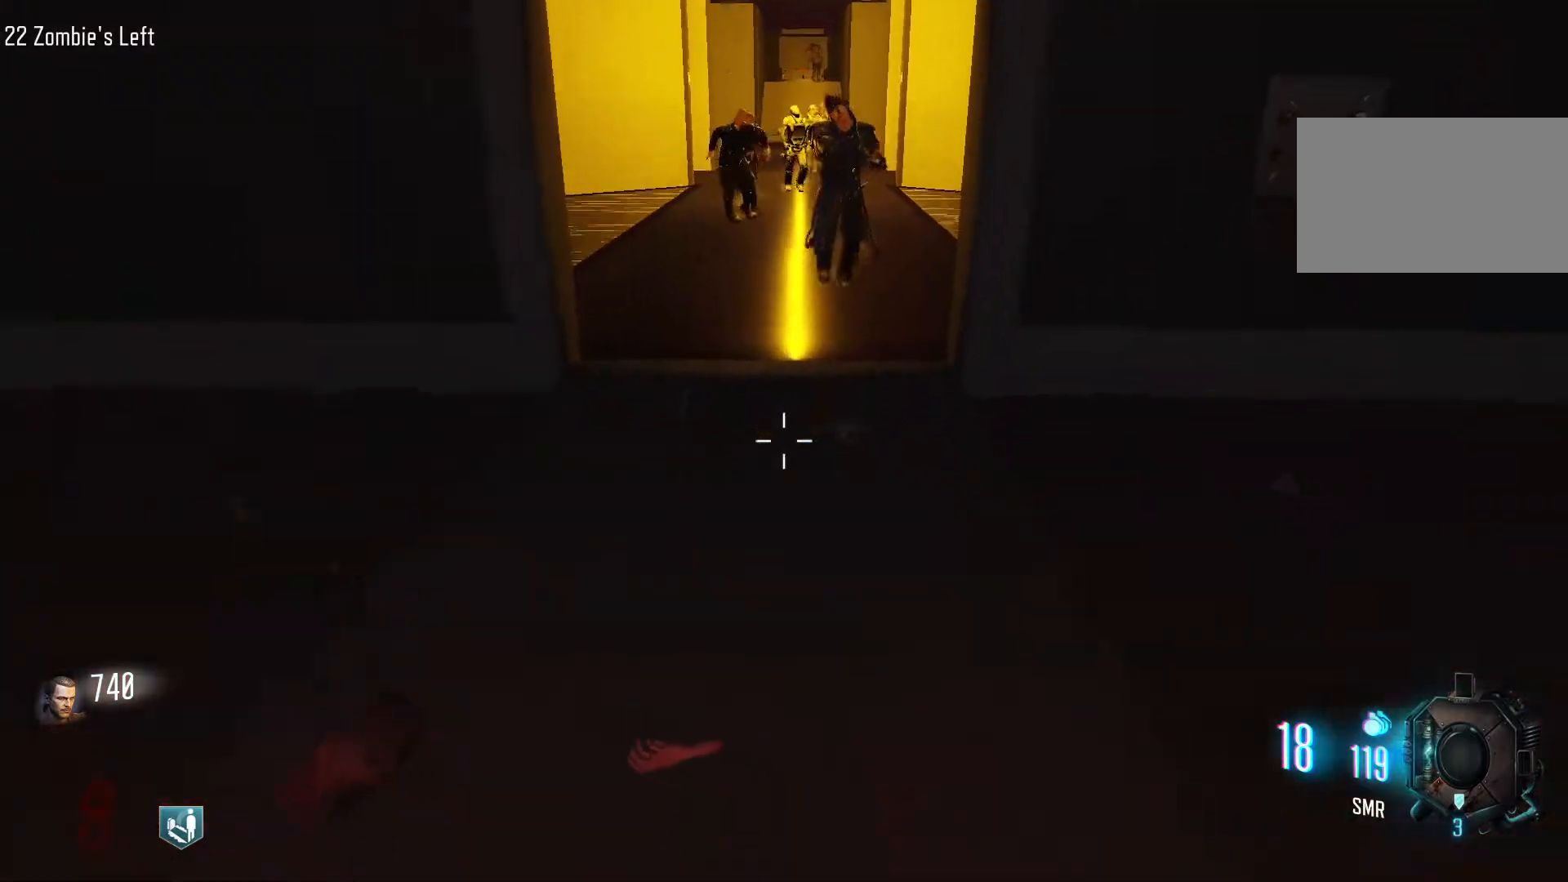
{"keys": [], "mouse": [], "events": [[250, "d", "up"]]}
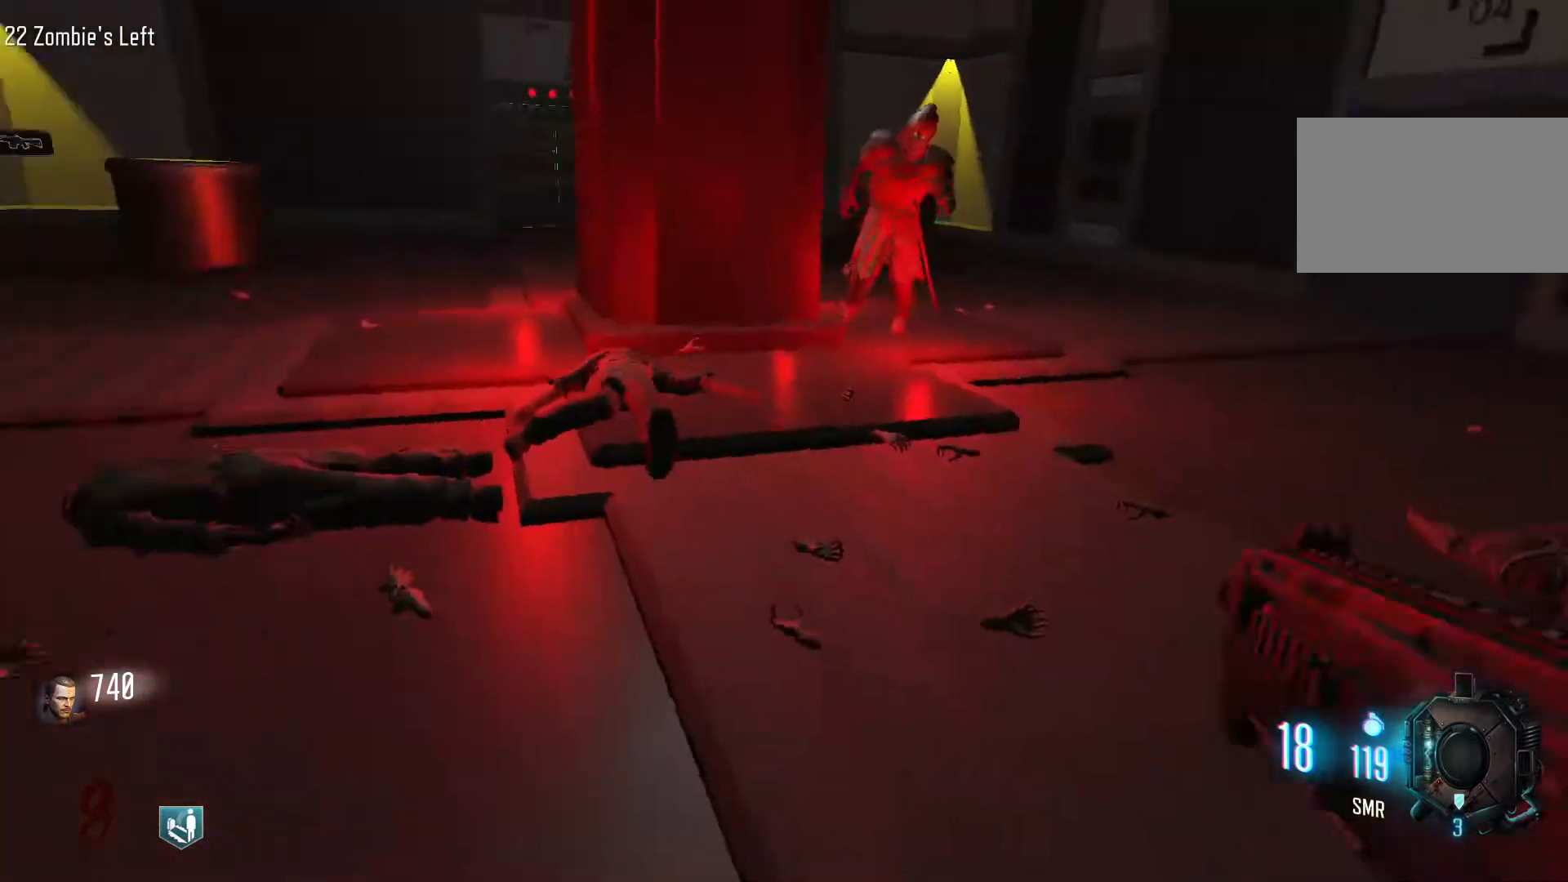
{"keys": ["shift", "w"], "mouse": [], "events": [[267, "w", "down"], [417, "shift", "down"]]}
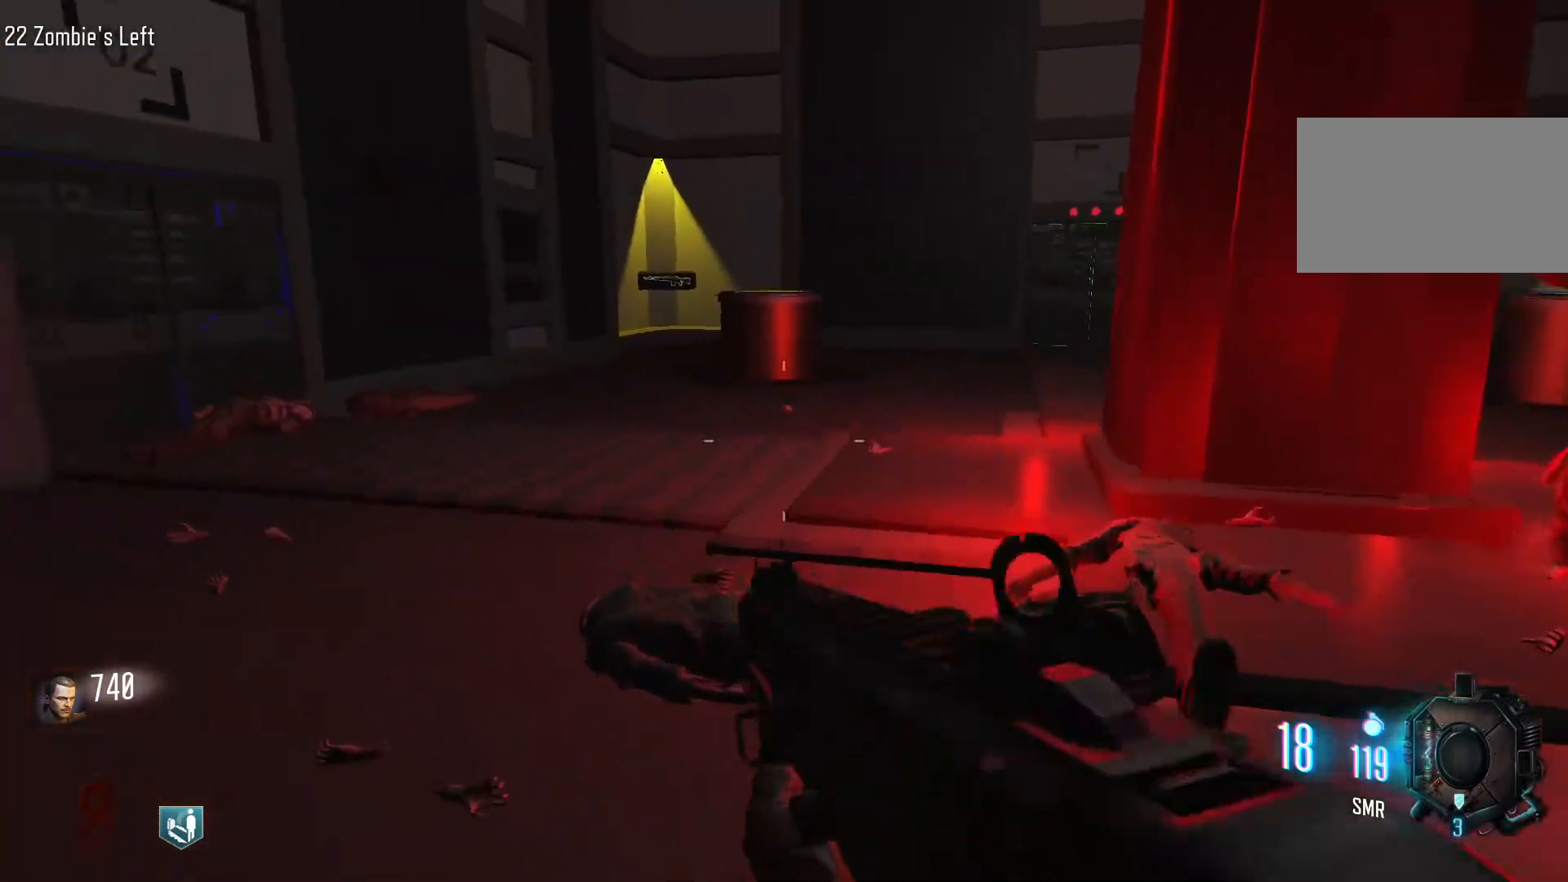
{"keys": ["space", "w"], "mouse": [], "events": [[150, "c", "down"], [233, "shift", "up"], [333, "c", "up"], [383, "space", "down"]]}
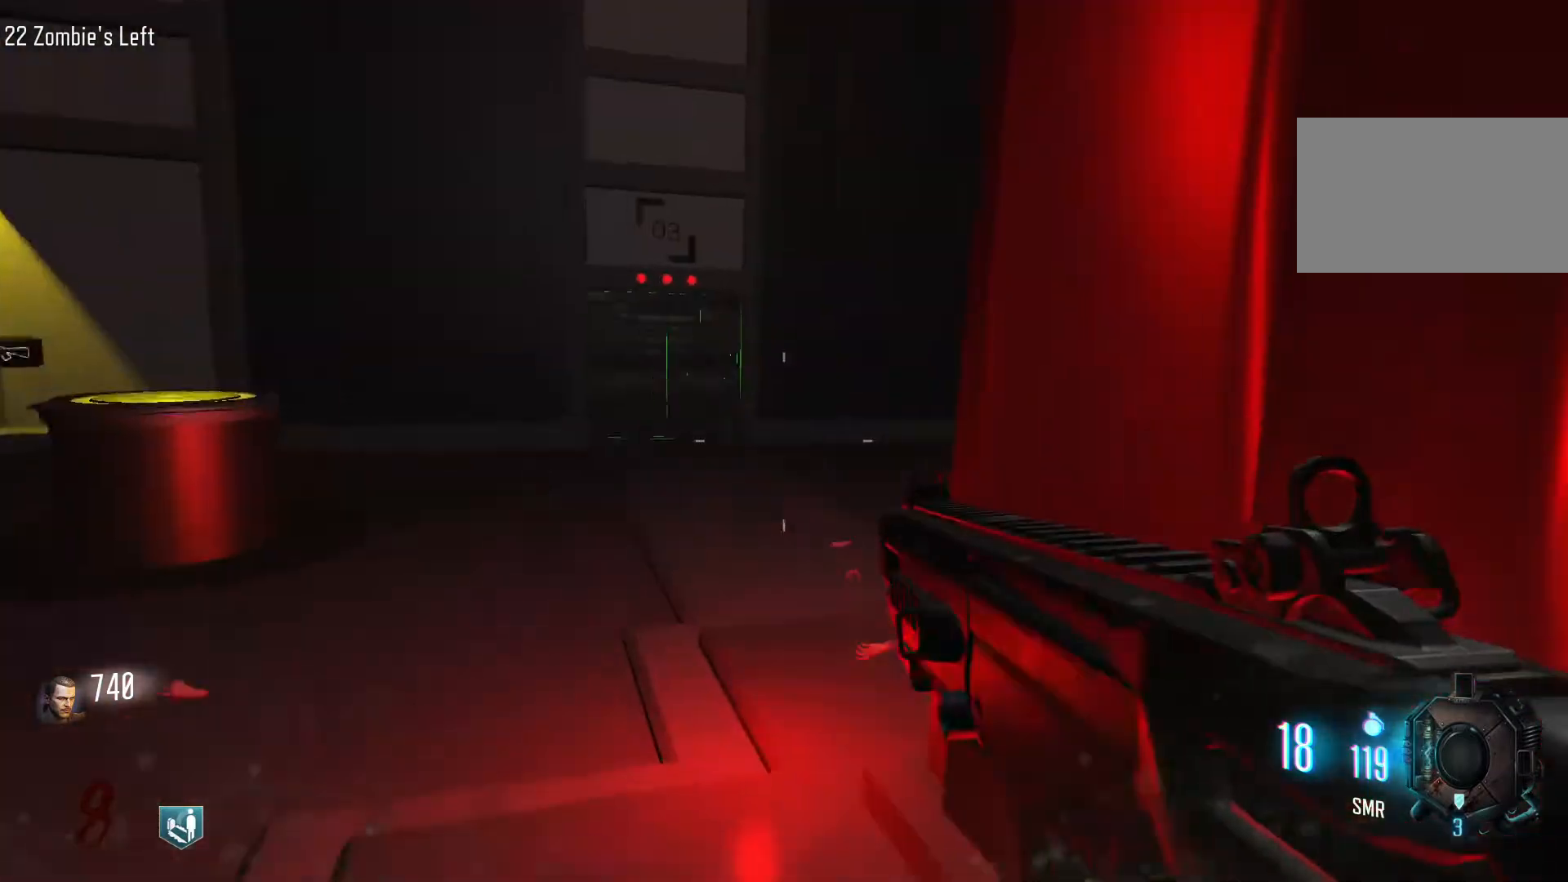
{"keys": ["s"], "mouse": ["wheel"], "events": [[17, "space", "up"], [67, "a", "down"], [67, "mouse_wheel", "down"], [67, "w", "up"], [250, "s", "down"], [350, "a", "up"]]}
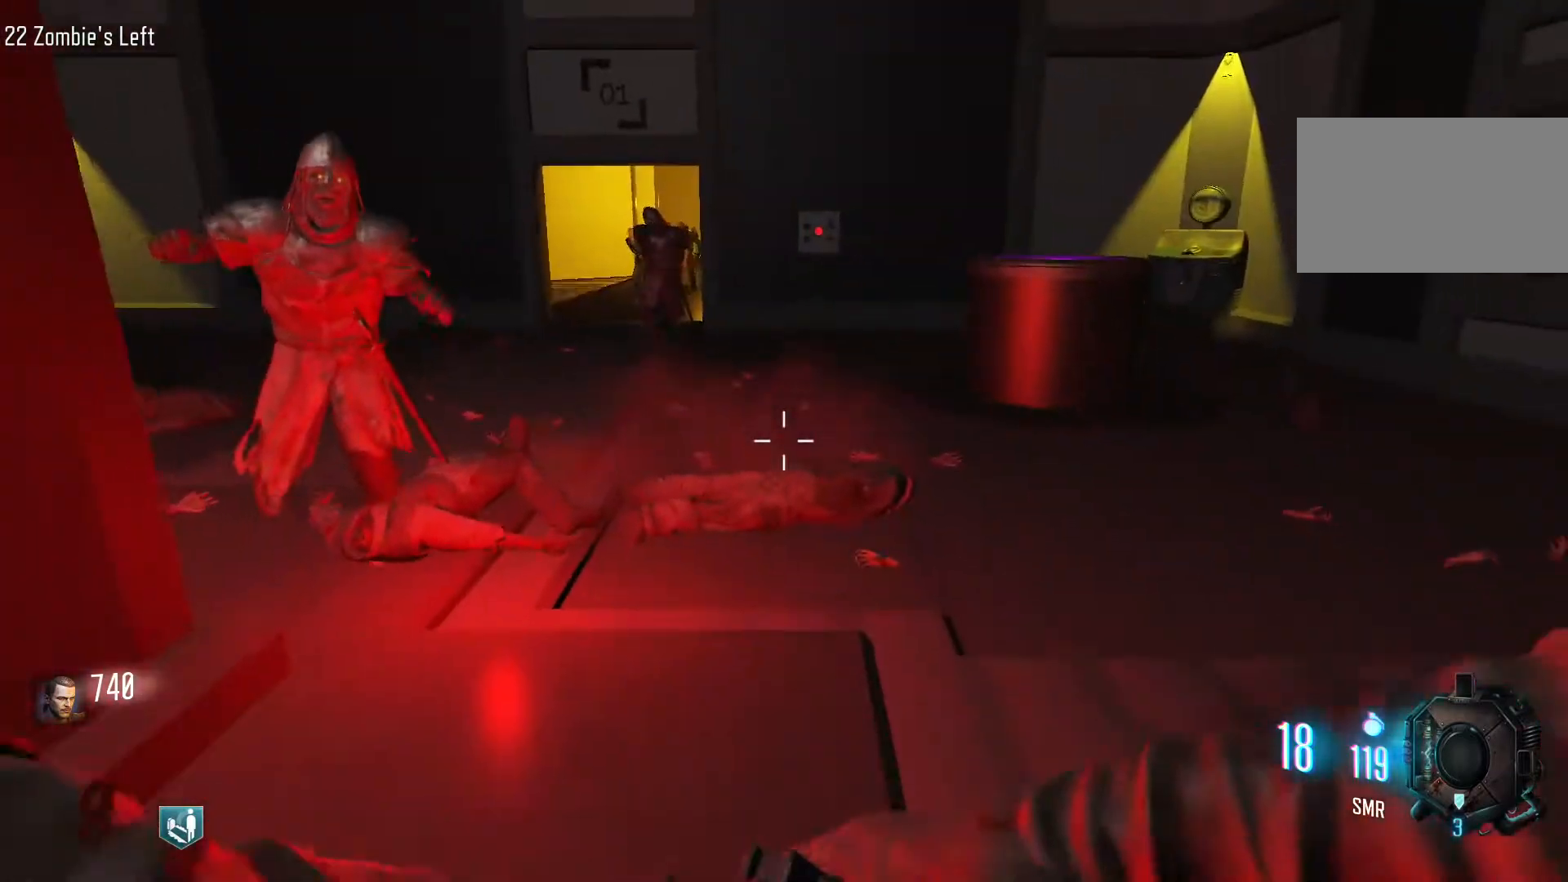
{"keys": ["s"], "mouse": [], "events": [[83, "mouse_wheel", "up"]]}
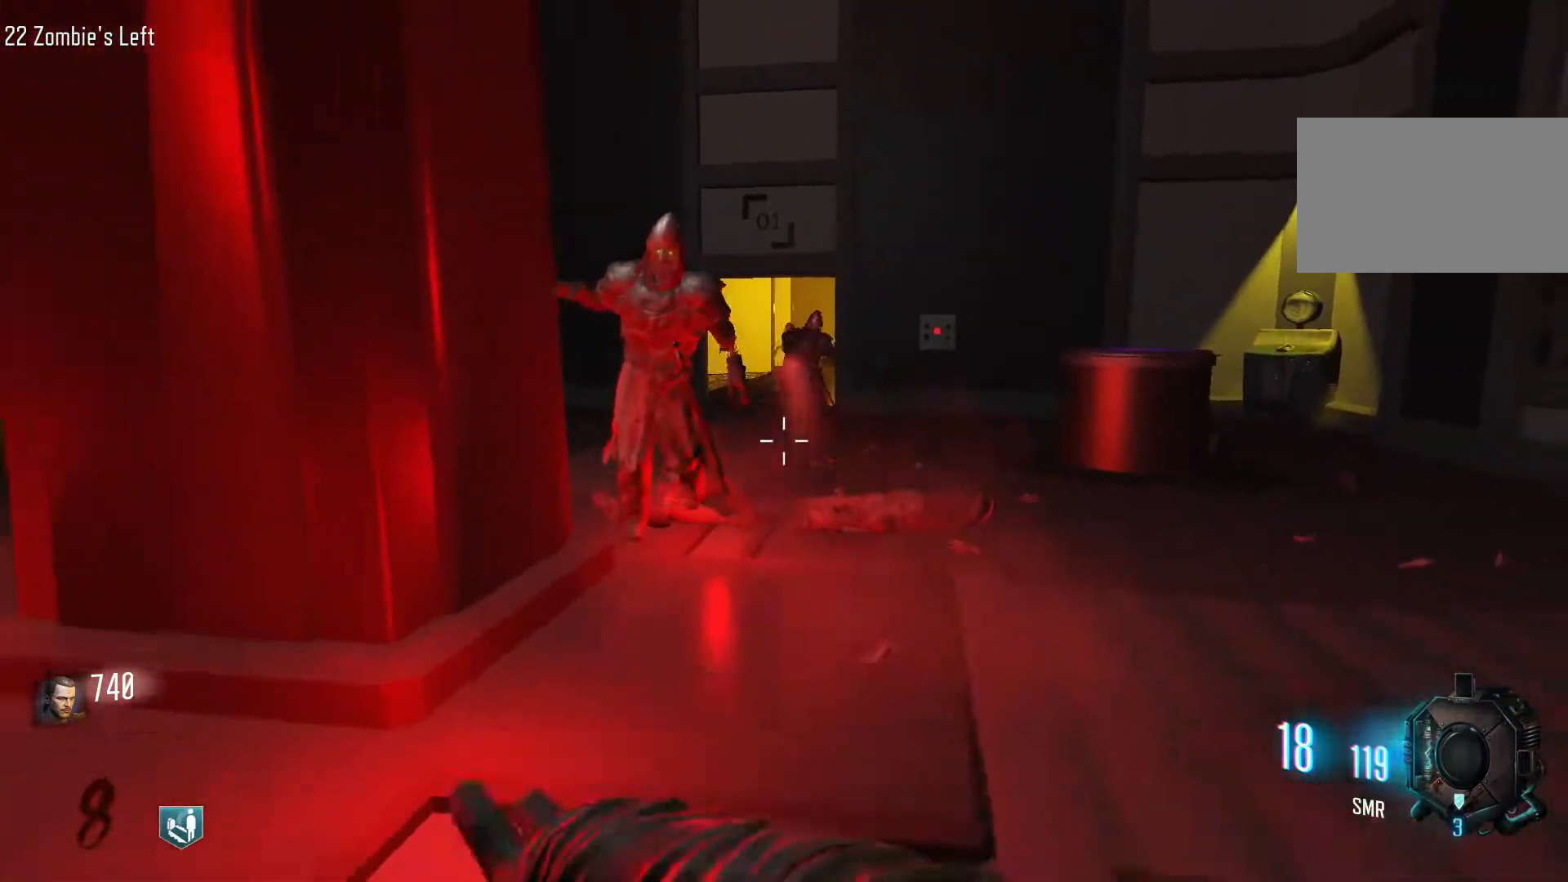
{"keys": ["s"], "mouse": [], "events": [[100, "mouse_wheel", "down"], [183, "d", "down"], [433, "d", "up"], [467, "mouse_wheel", "up"]]}
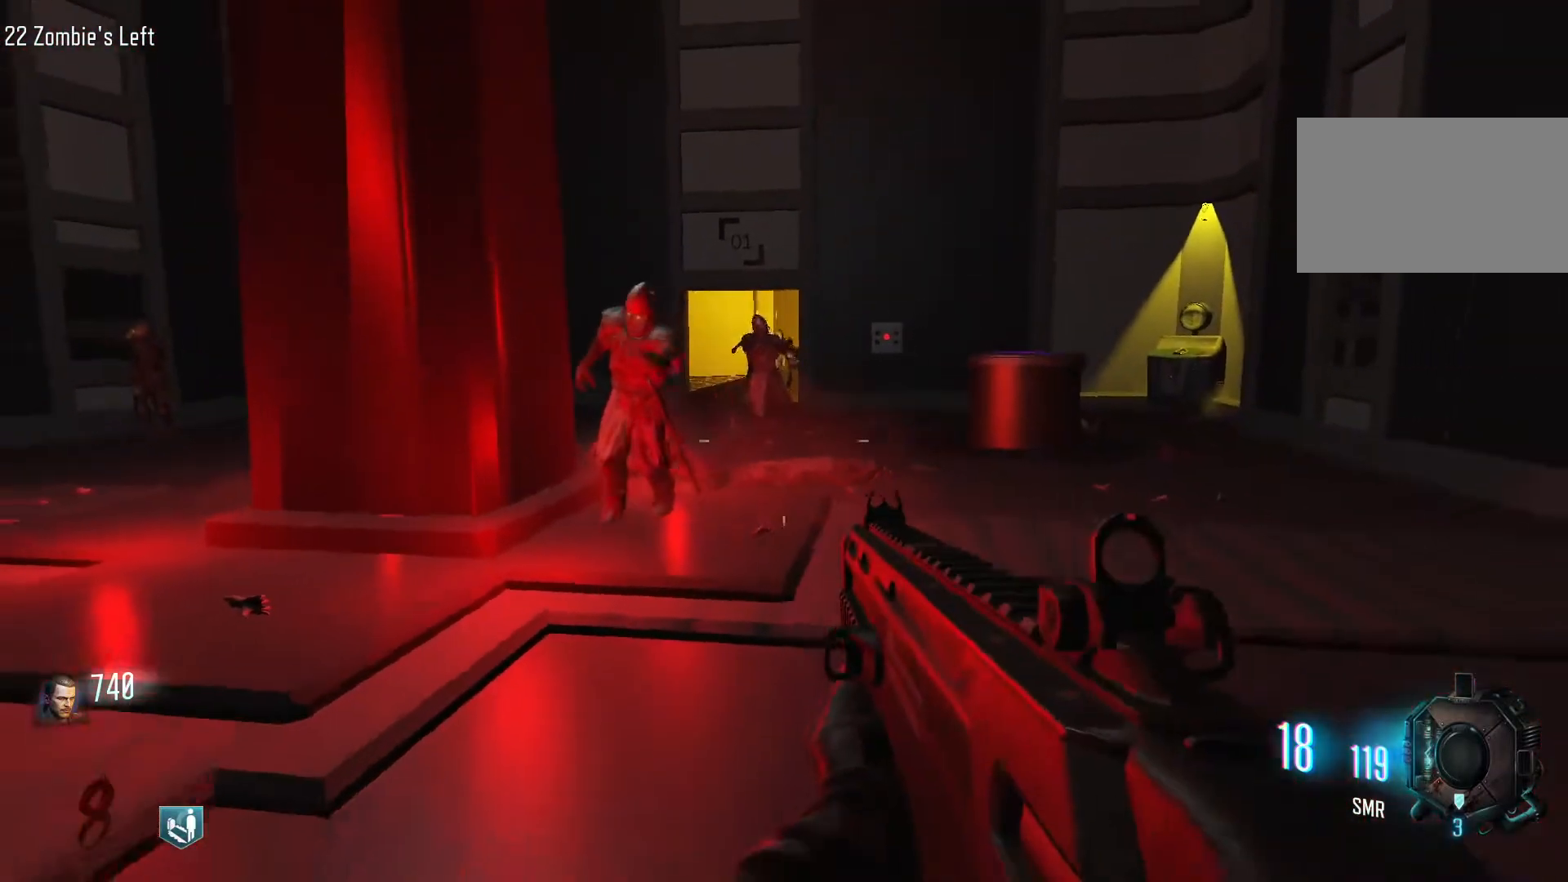
{"keys": [], "mouse": [], "events": [[200, "s", "up"], [250, "mouse_right", "down"], [400, "mouse_right", "up"]]}
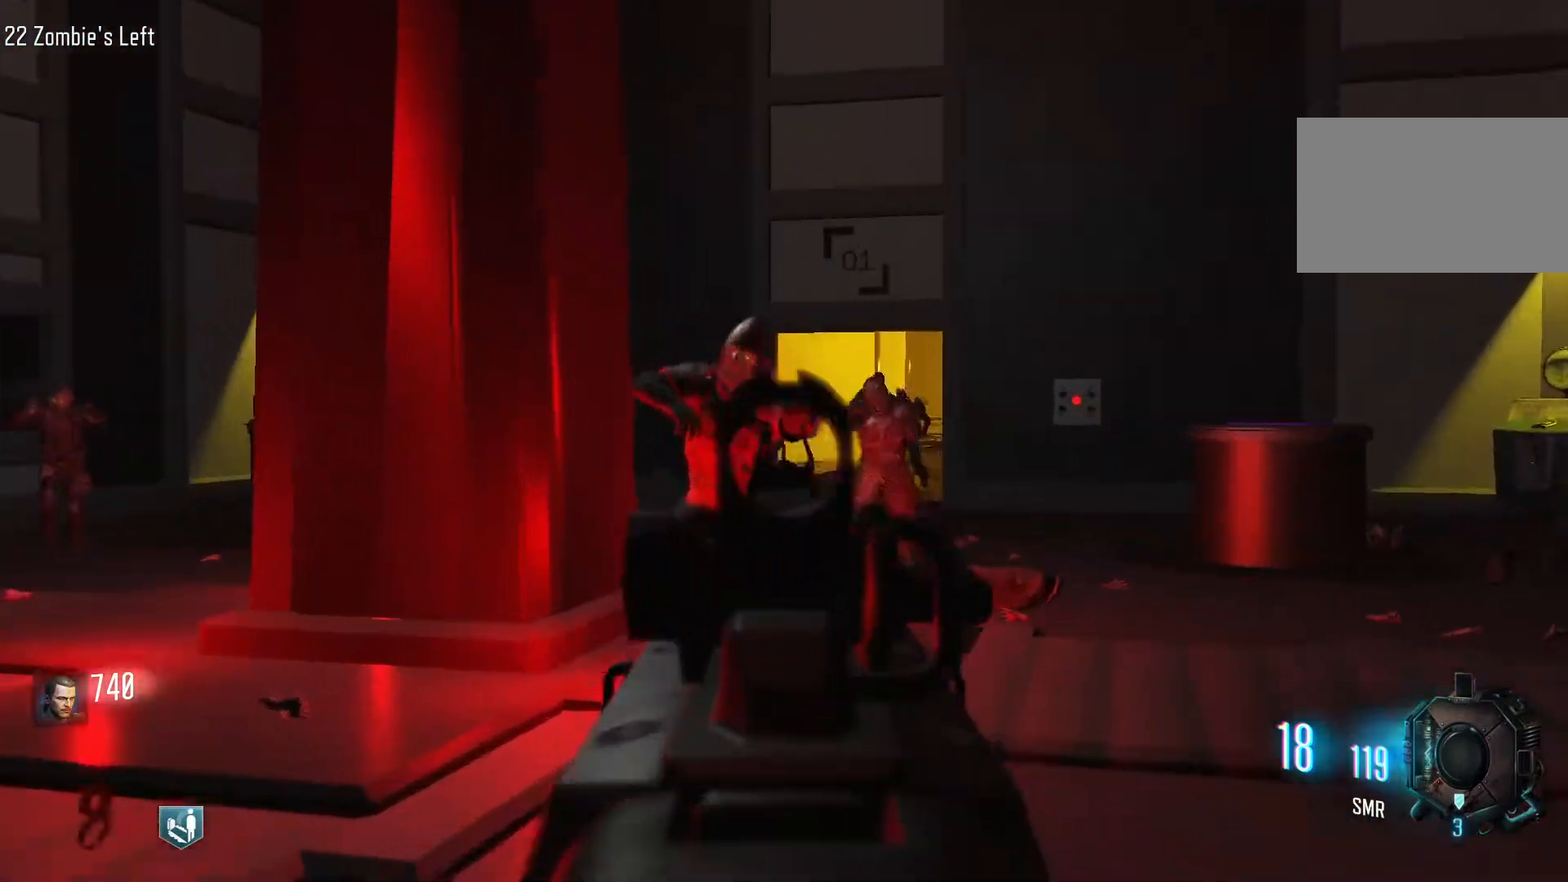
{"keys": [], "mouse": ["left"], "events": [[83, "w", "down"], [133, "mouse_left", "down"], [217, "mouse_left", "up"], [267, "w", "up"], [317, "mouse_left", "down"], [417, "mouse_left", "up"], [500, "mouse_left", "down"]]}
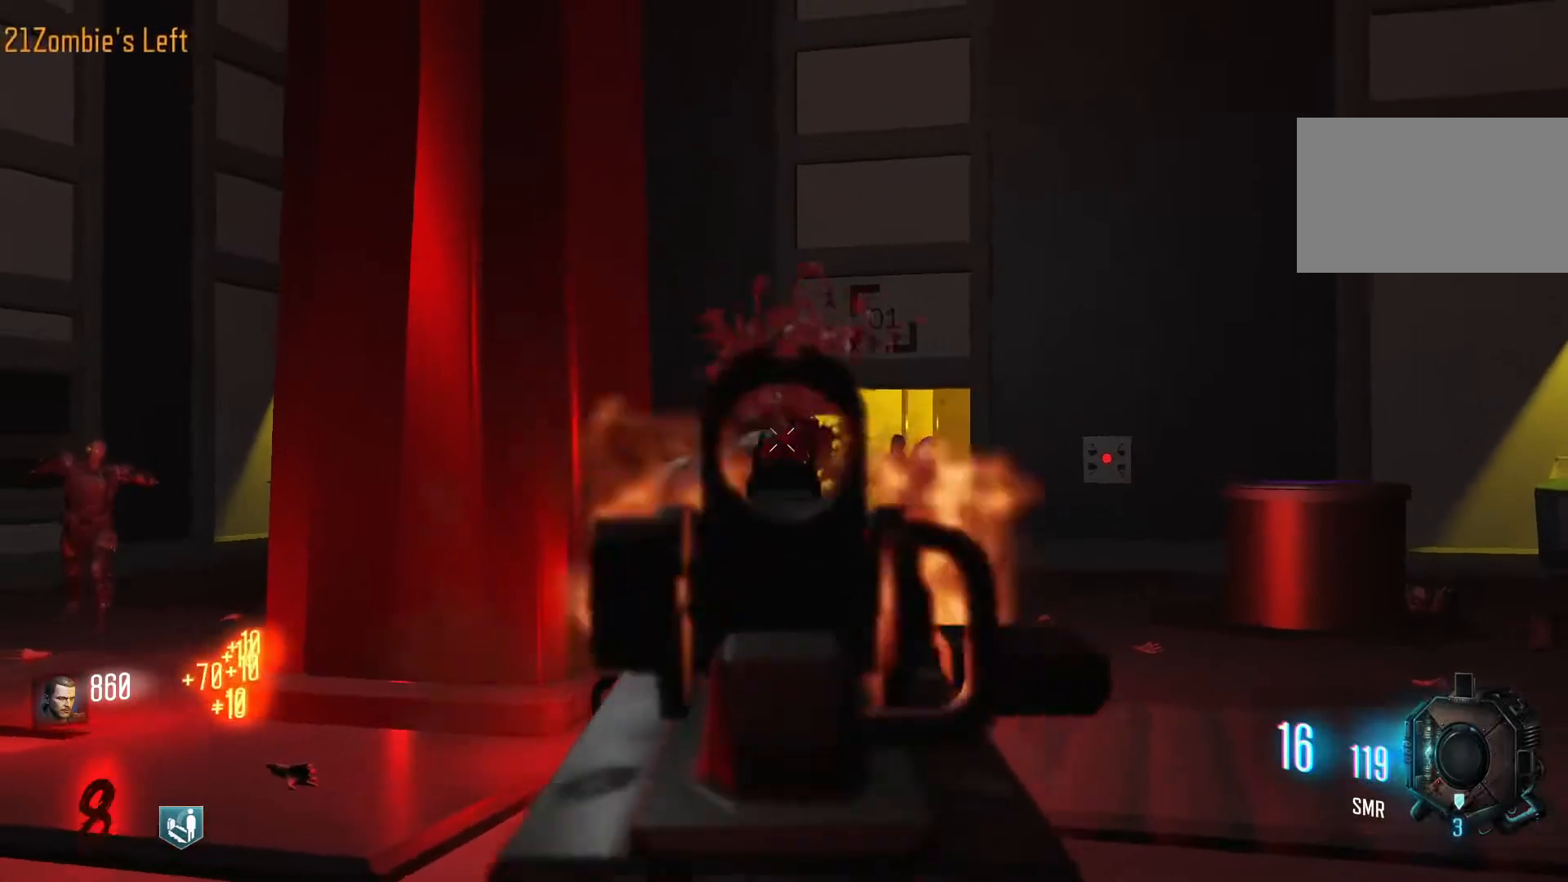
{"keys": [], "mouse": [], "events": [[50, "s", "down"], [200, "mouse_right", "down"], [233, "mouse_left", "up"], [283, "mouse_right", "up"], [283, "s", "up"]]}
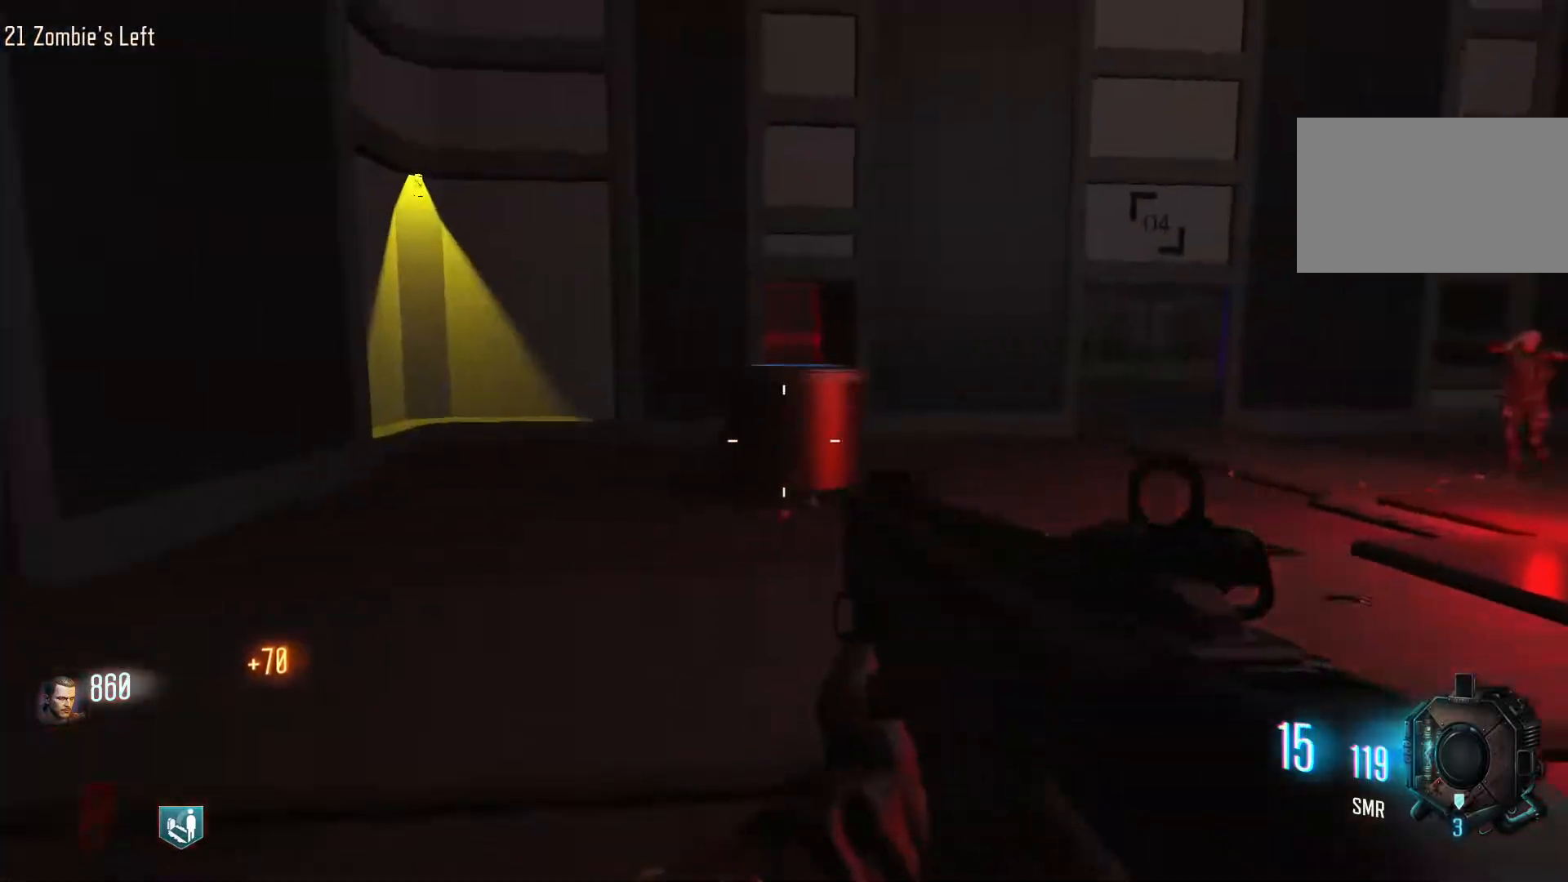
{"keys": [], "mouse": [], "events": []}
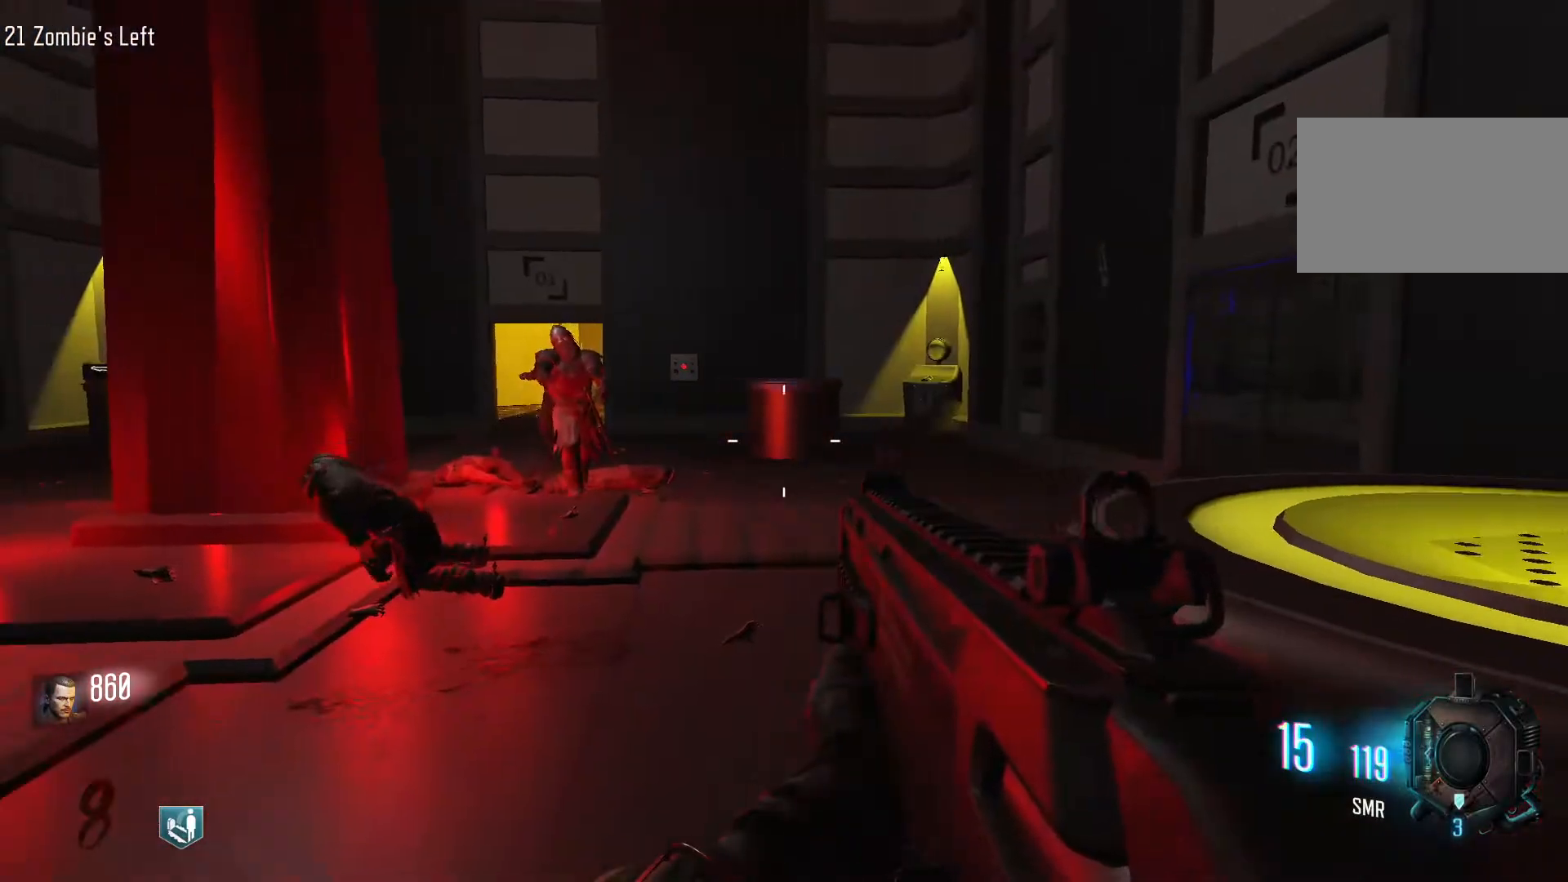
{"keys": ["w"], "mouse": ["left"], "events": [[33, "mouse_right", "down"], [83, "w", "down"], [133, "mouse_right", "up"], [450, "mouse_left", "down"]]}
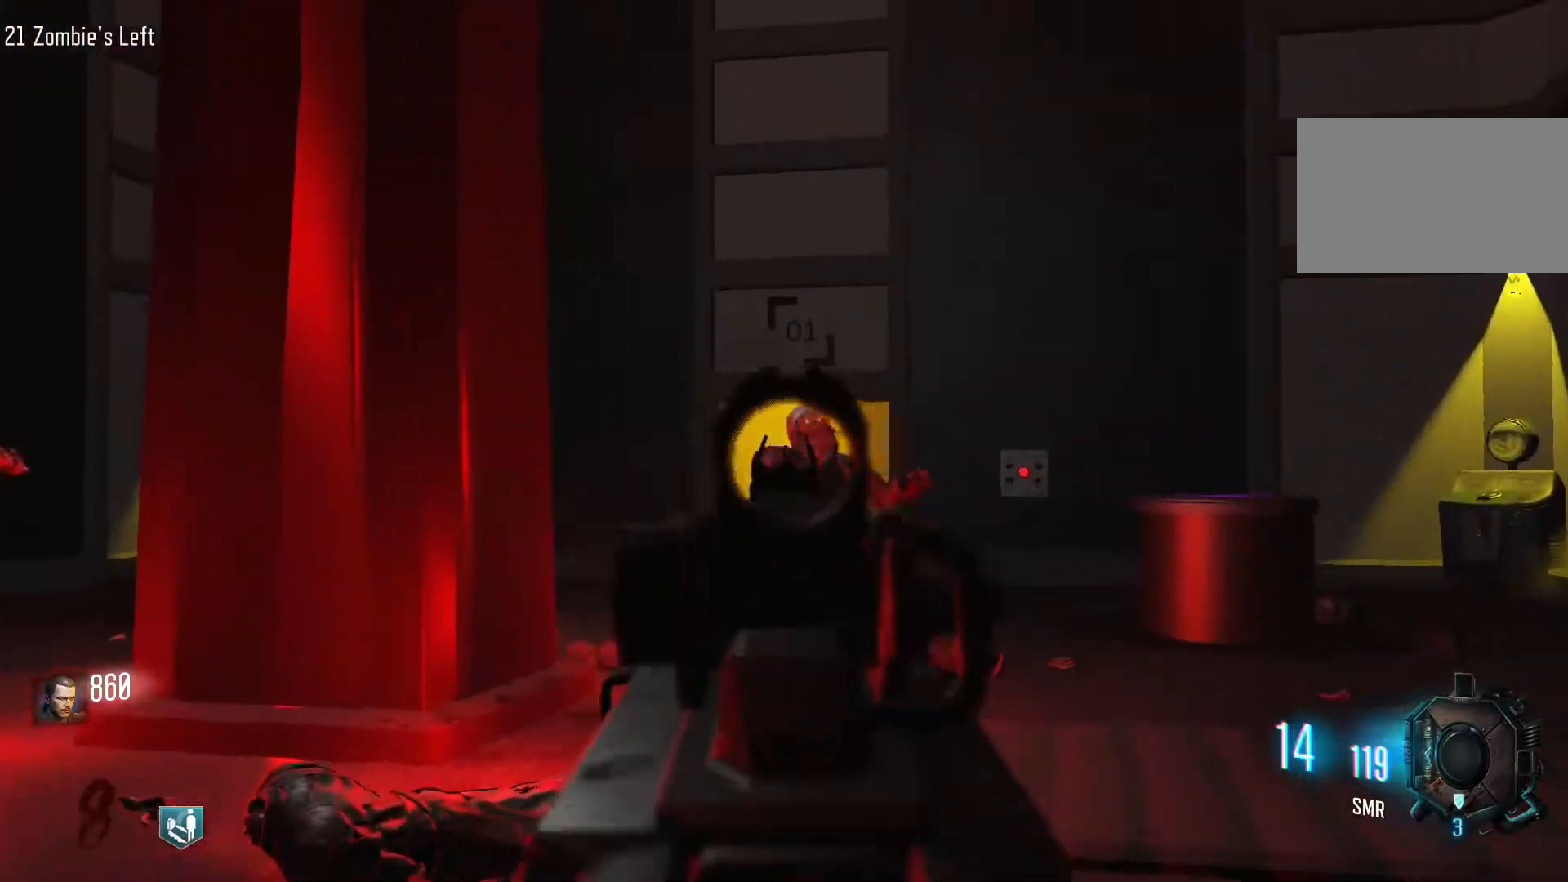
{"keys": ["w"], "mouse": ["left"], "events": [[50, "mouse_left", "up"], [150, "mouse_left", "down"], [233, "mouse_left", "up"], [333, "mouse_left", "down"], [433, "mouse_left", "up"], [467, "mouse_left", "down"]]}
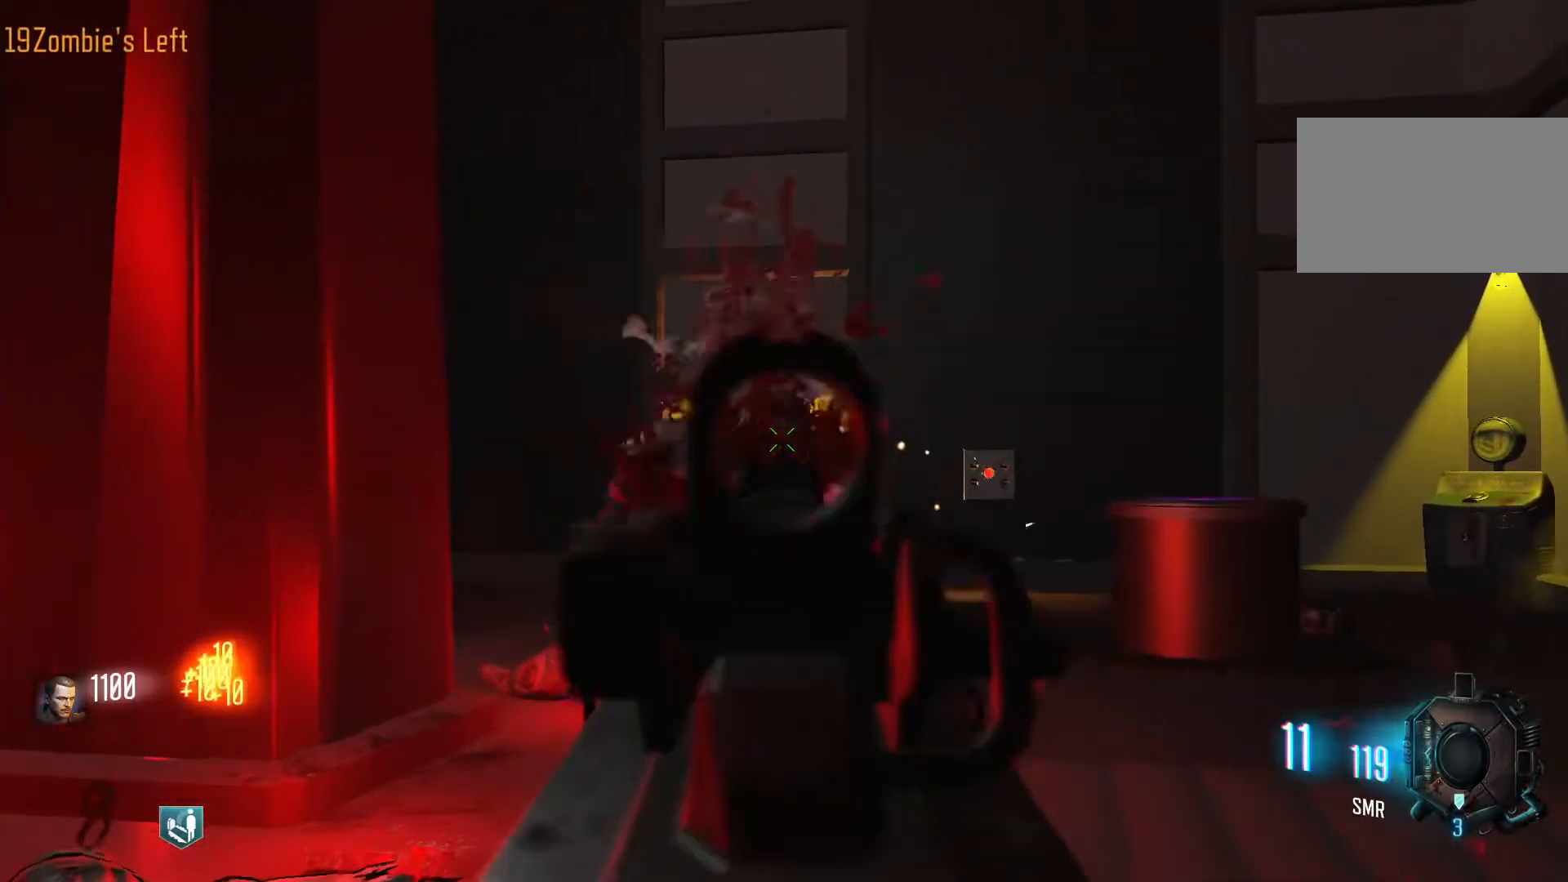
{"keys": ["s"], "mouse": [], "events": [[67, "mouse_left", "up"], [67, "w", "up"], [167, "mouse_left", "down"], [250, "s", "down"], [350, "mouse_left", "up"], [400, "mouse_right", "down"], [450, "mouse_right", "up"]]}
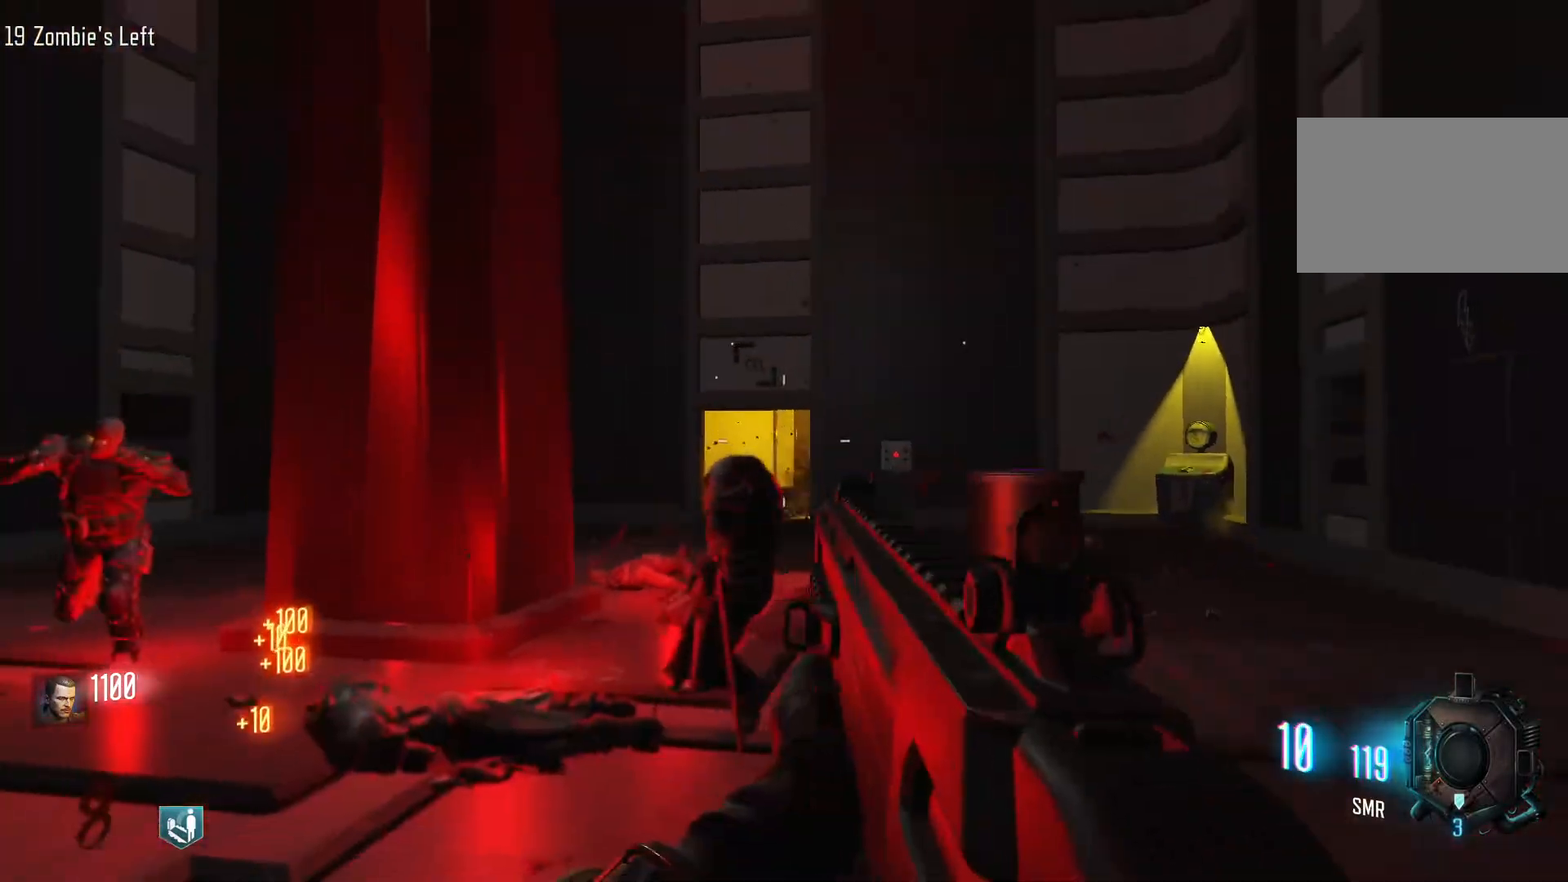
{"keys": [], "mouse": [], "events": [[317, "s", "up"]]}
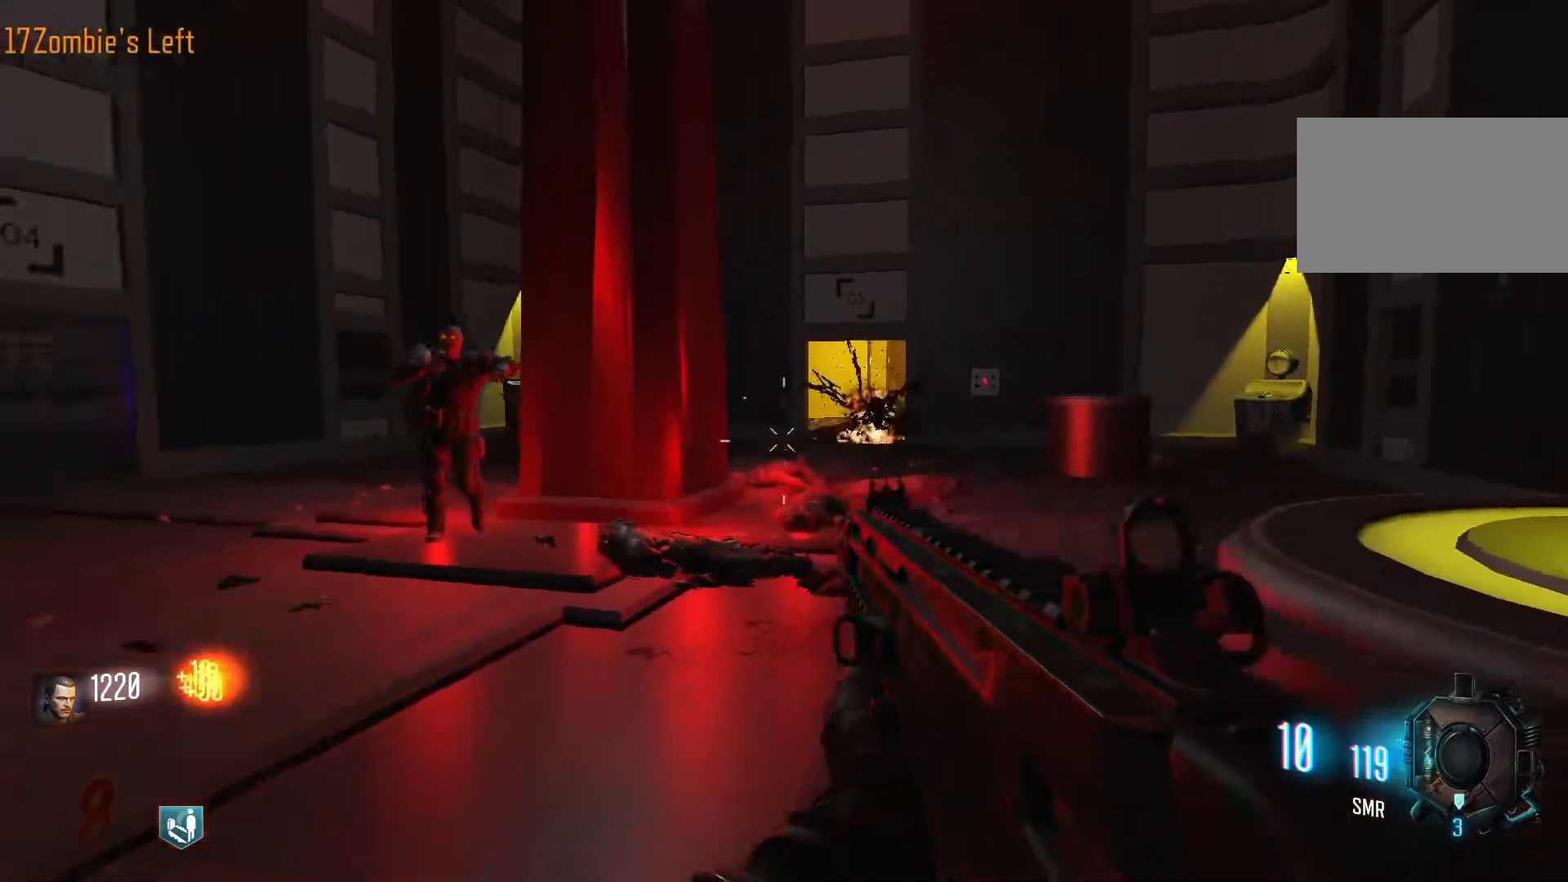
{"keys": ["w"], "mouse": [], "events": [[200, "mouse_right", "down"], [233, "w", "down"], [283, "mouse_right", "up"]]}
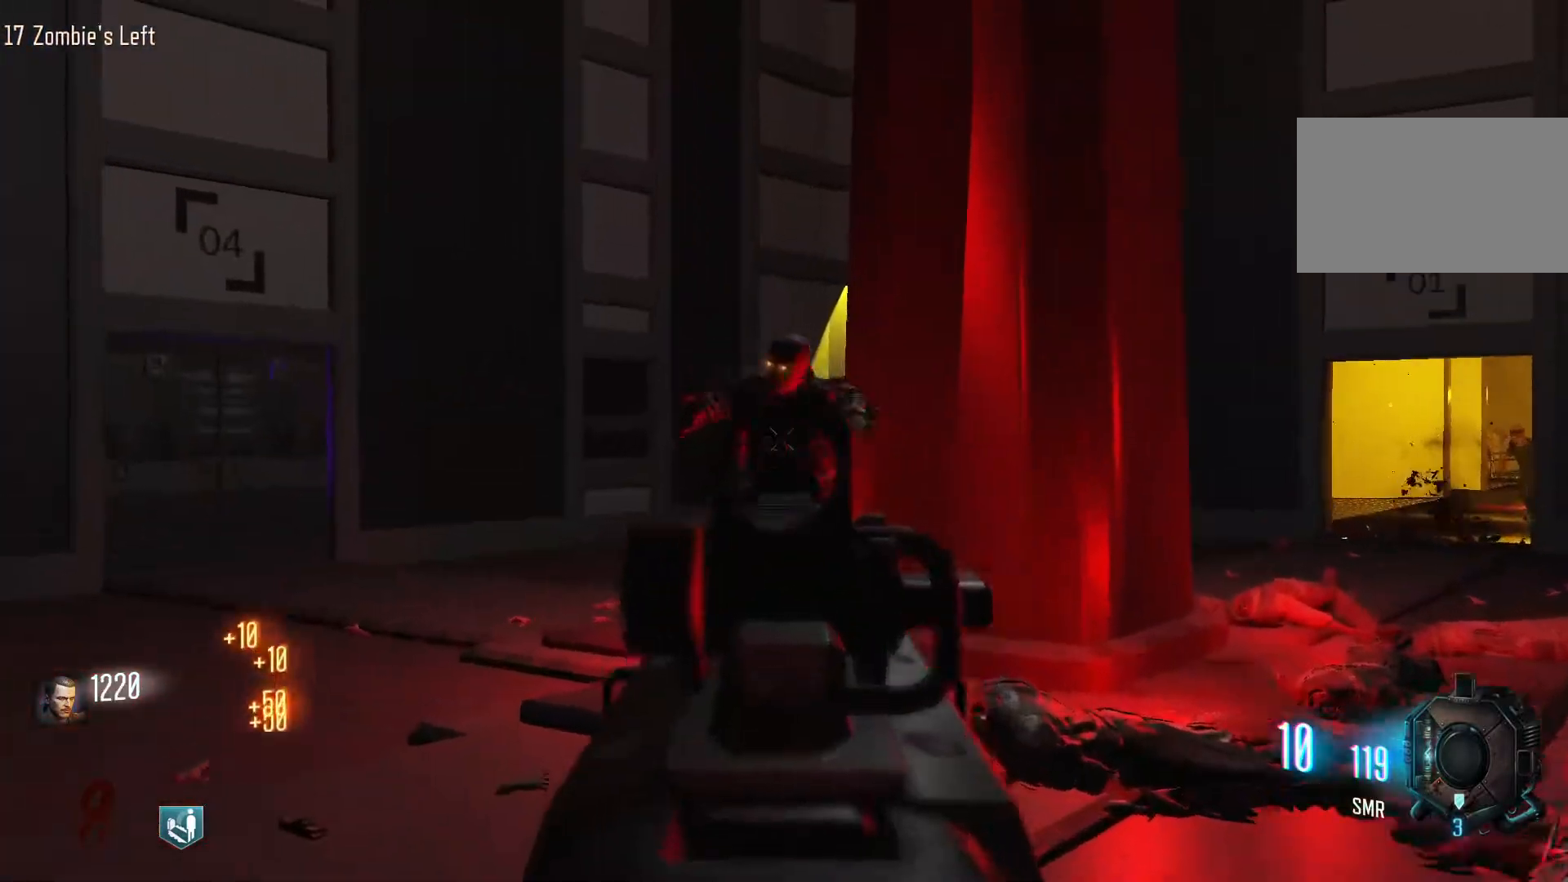
{"keys": [], "mouse": ["left"], "events": [[117, "mouse_left", "down"], [200, "mouse_left", "up"], [300, "mouse_left", "down"], [350, "w", "up"], [400, "mouse_left", "up"], [450, "mouse_left", "down"]]}
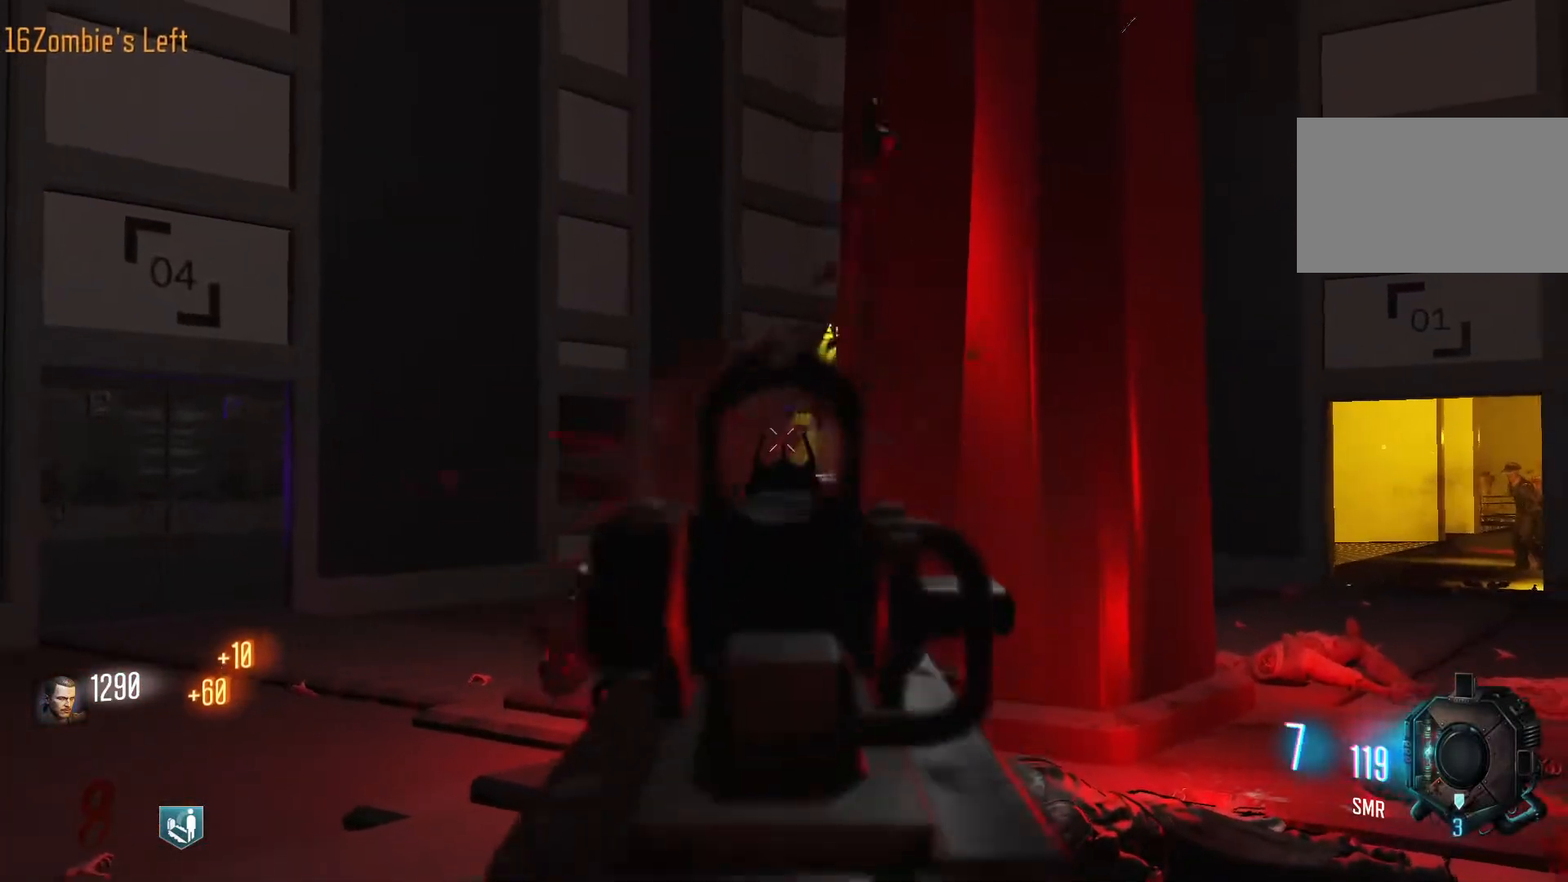
{"keys": ["a"], "mouse": [], "events": [[183, "r", "down"], [217, "a", "down"], [217, "mouse_left", "up"], [317, "r", "up"]]}